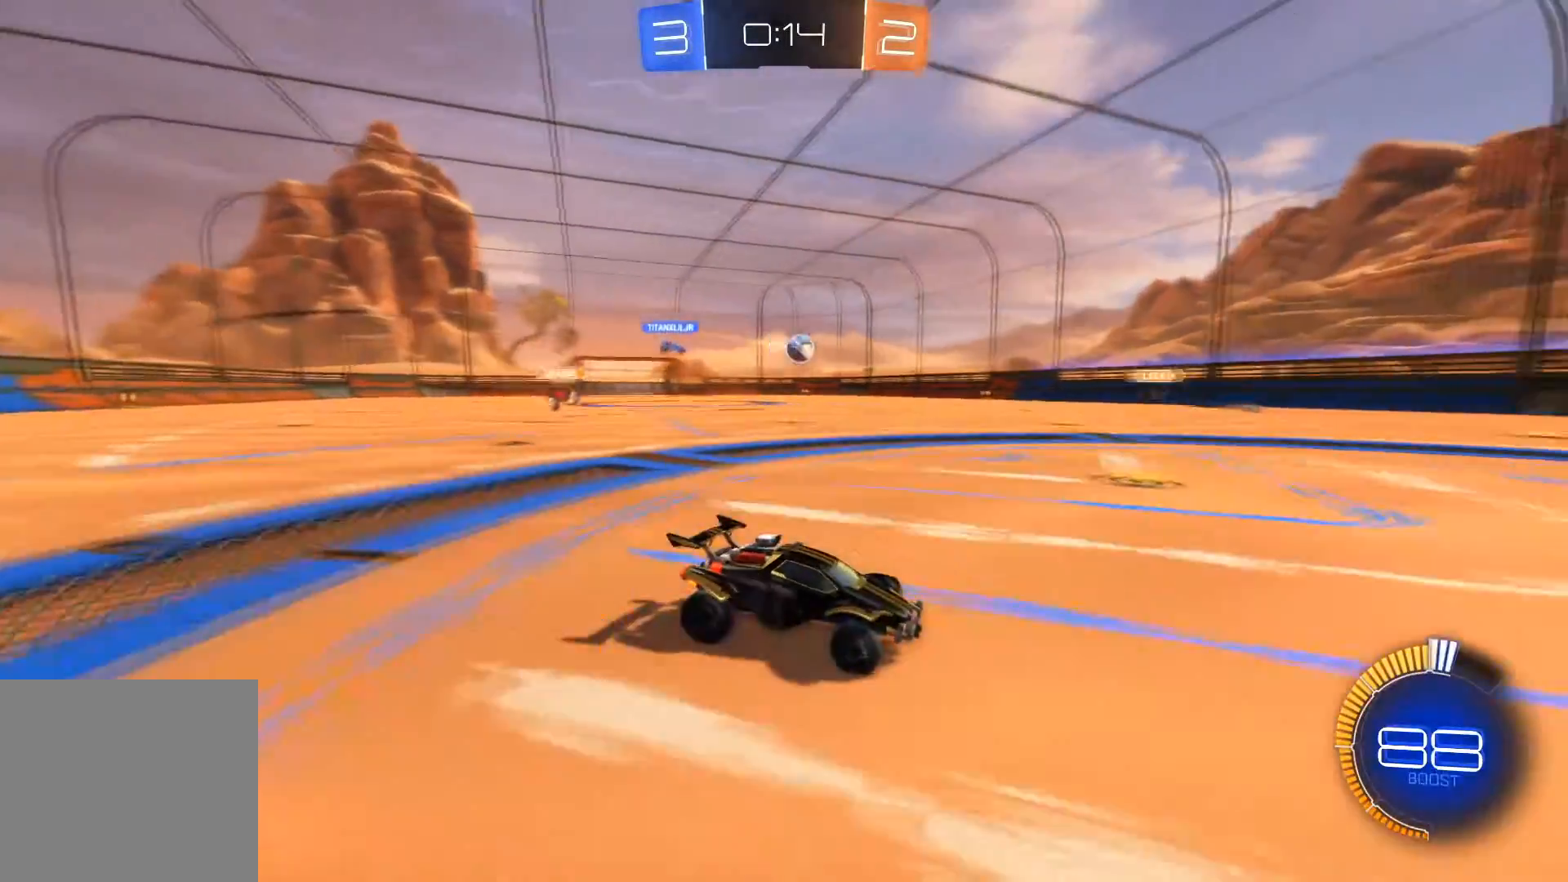
Gameplay with a controller (Xbox layout); each line is a JSON object with the inputs held at the frame after it. "events" lists button and stick changes between this image and that frame as [ms after this image, input, new state], when the widget could be followed in between.
{"buttons": ["R2"], "left_stick": "left", "right_stick": "center", "events": [[34, "L2", "down"], [134, "L2", "up"], [267, "R2", "down"], [301, "left_stick", "left"]]}
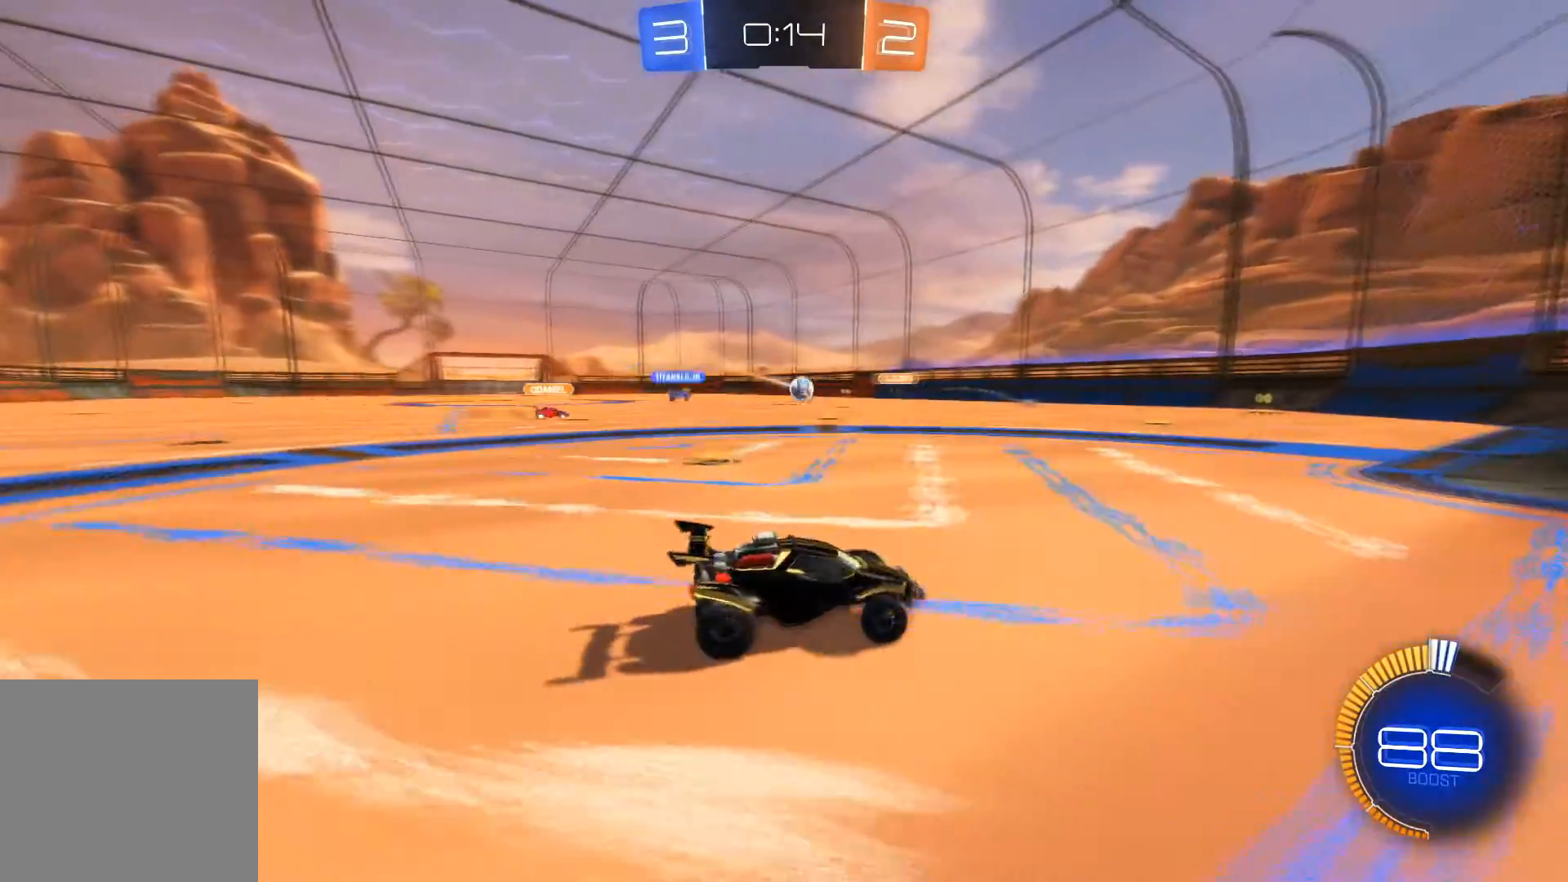
{"buttons": [], "left_stick": "center", "right_stick": "center", "events": [[100, "X", "down"], [167, "X", "up"], [233, "left_stick", "center"], [334, "R2", "up"]]}
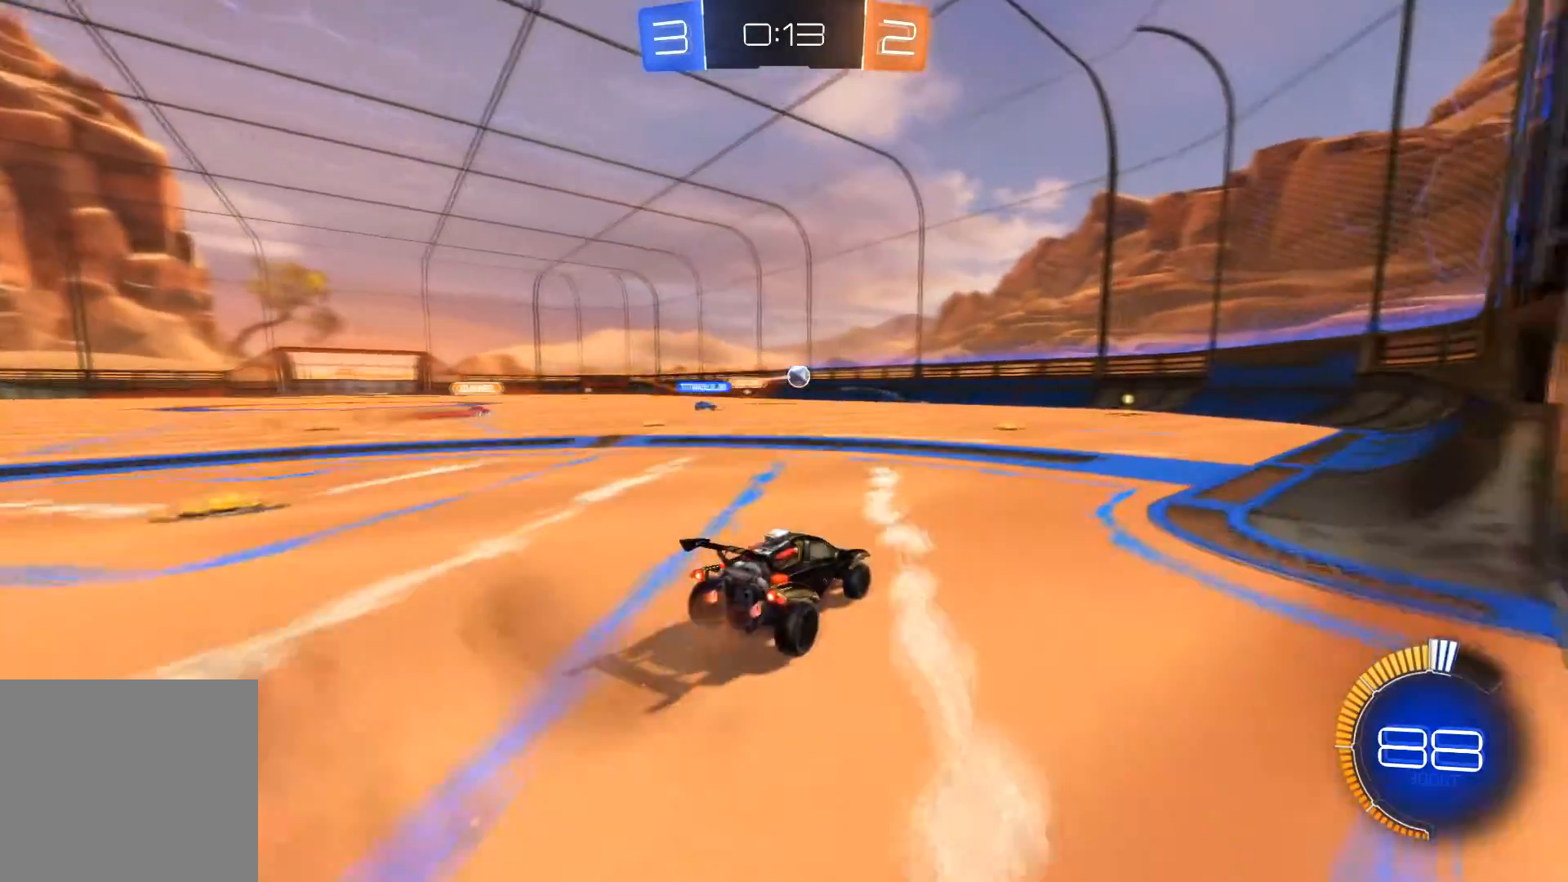
{"buttons": ["R1", "R2"], "left_stick": "center", "right_stick": "center", "events": [[201, "R2", "down"], [201, "left_stick", "left"], [334, "R1", "down"], [501, "left_stick", "center"]]}
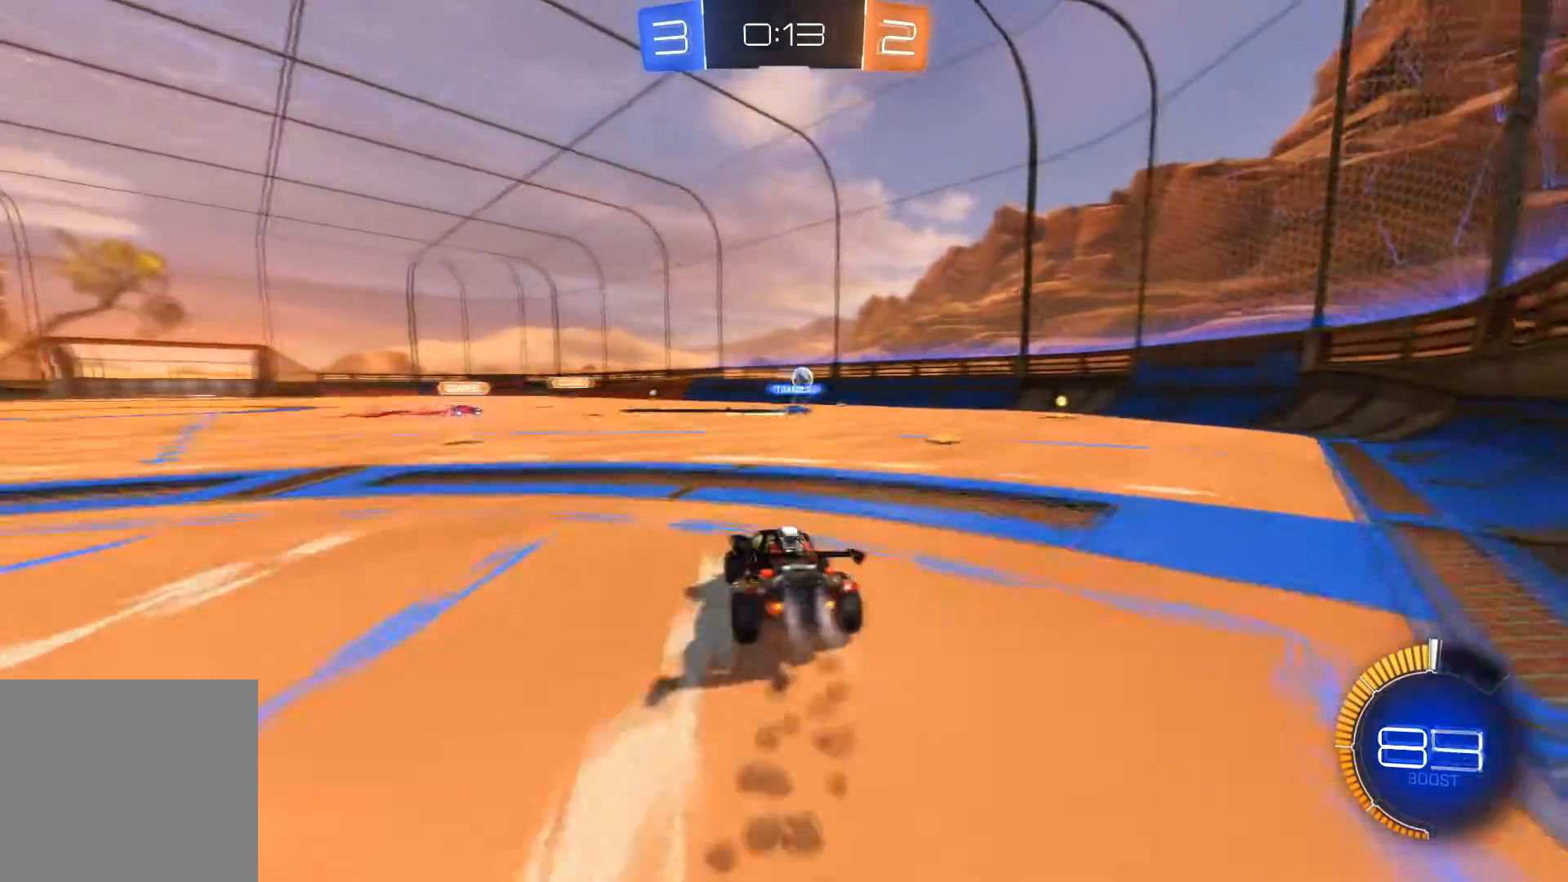
{"buttons": ["A", "R1", "R2"], "left_stick": "down-right", "right_stick": "center", "events": [[167, "R1", "up"], [467, "R1", "down"], [500, "A", "down"], [500, "left_stick", "down-right"]]}
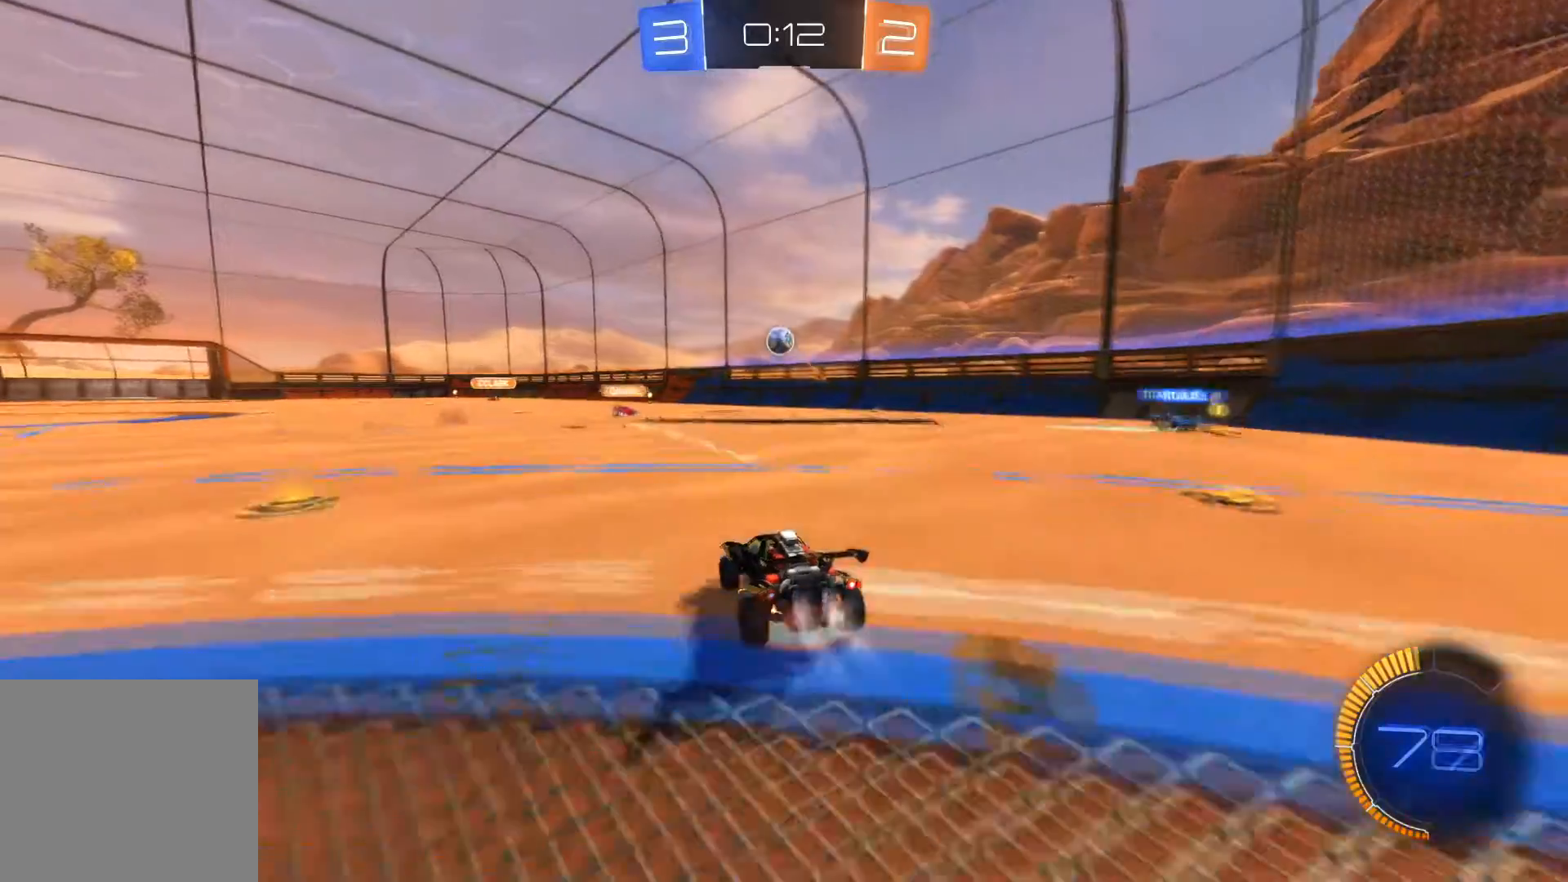
{"buttons": ["R1", "R2"], "left_stick": "center", "right_stick": "center", "events": [[100, "left_stick", "center"], [134, "A", "up"], [167, "A", "down"], [267, "left_stick", "down-left"], [301, "A", "up"], [501, "left_stick", "center"]]}
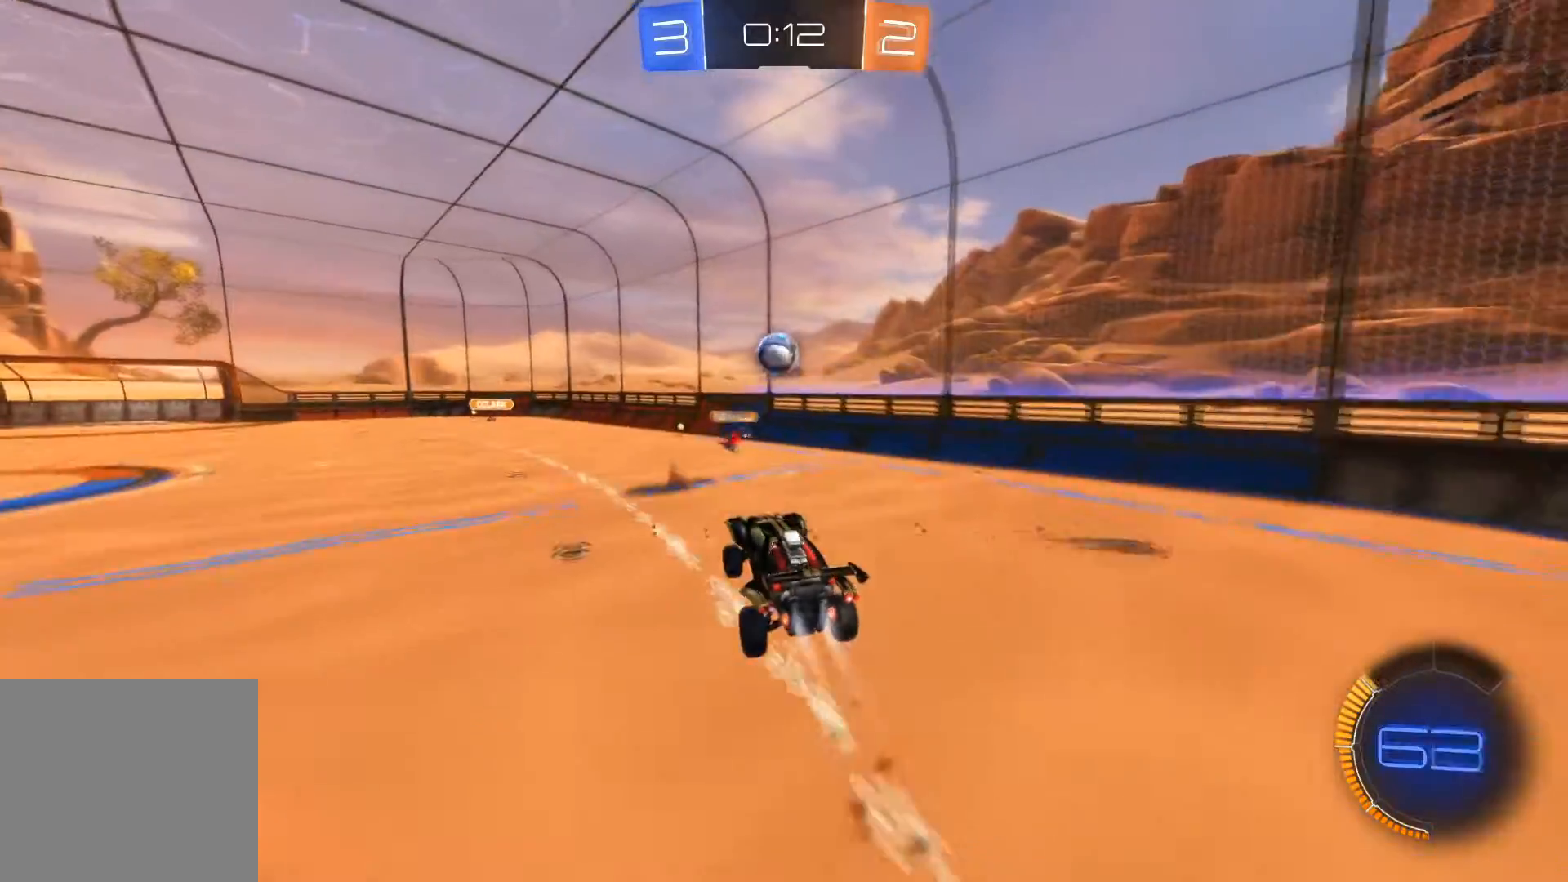
{"buttons": ["R1", "R2"], "left_stick": "up", "right_stick": "center", "events": [[233, "left_stick", "up-left"], [400, "left_stick", "up"]]}
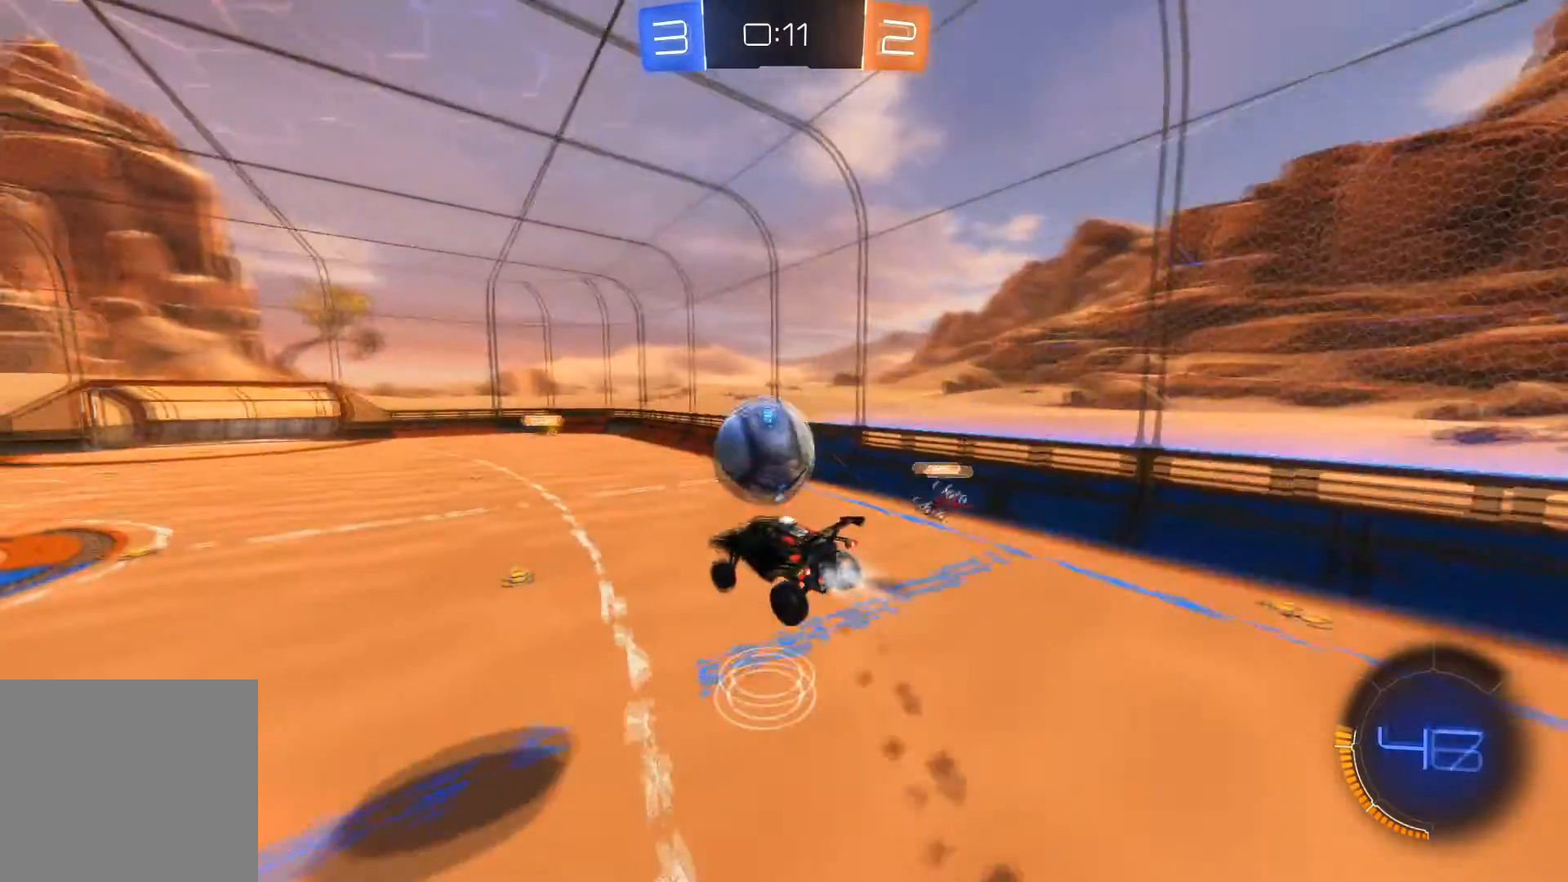
{"buttons": [], "left_stick": "right", "right_stick": "center", "events": [[134, "left_stick", "center"], [301, "R1", "up"], [301, "left_stick", "down-right"], [334, "R2", "up"], [434, "left_stick", "right"]]}
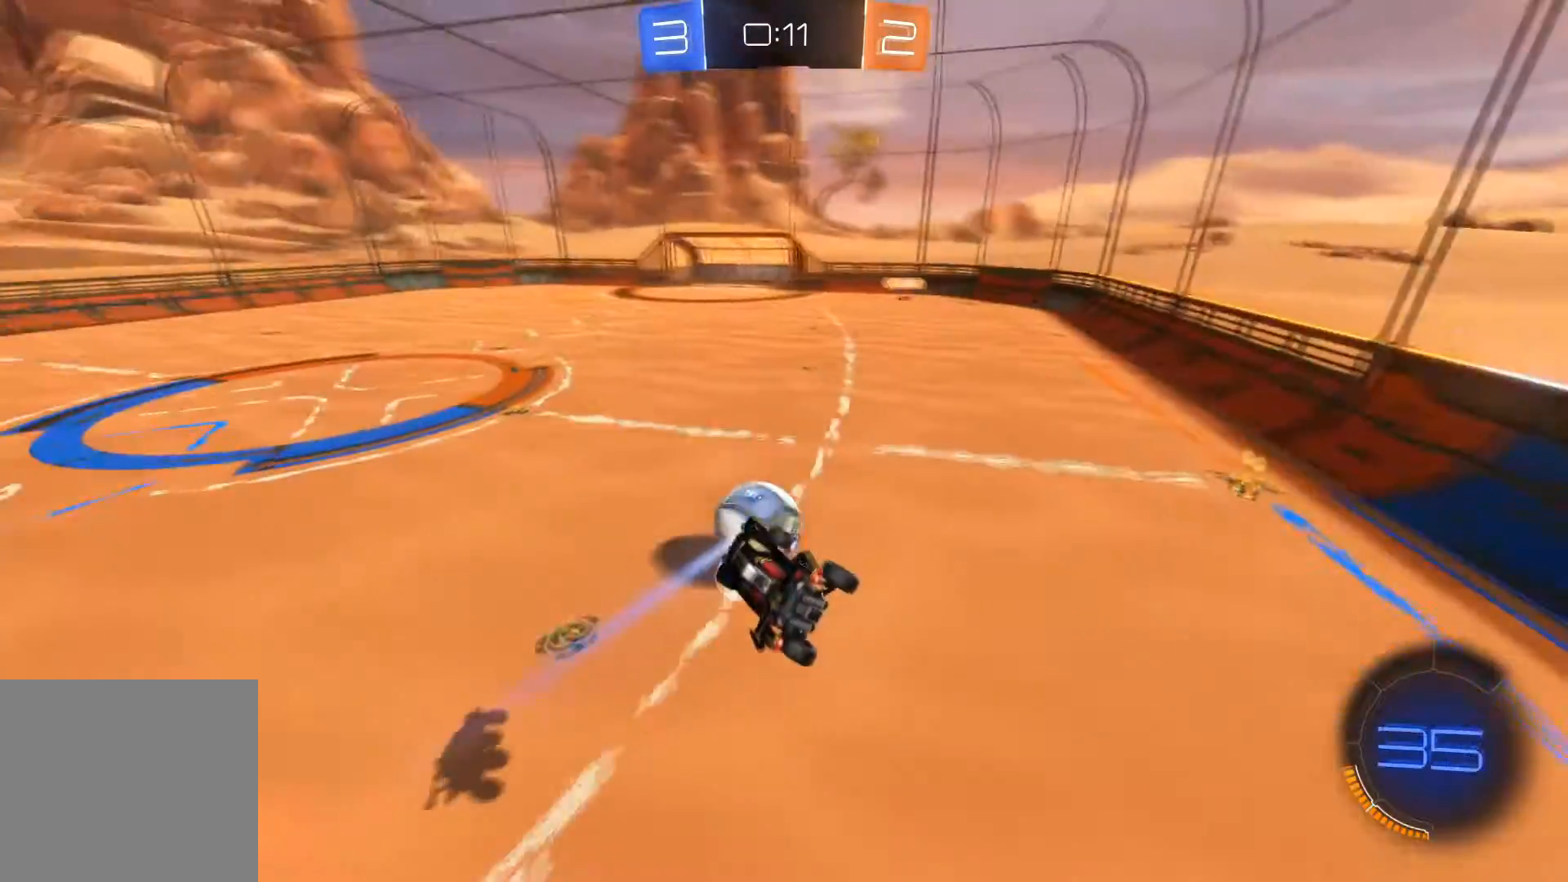
{"buttons": ["R2"], "left_stick": "center", "right_stick": "center", "events": [[33, "left_stick", "center"], [133, "R2", "down"], [167, "left_stick", "up-right"], [233, "X", "down"], [334, "X", "up"], [467, "left_stick", "center"]]}
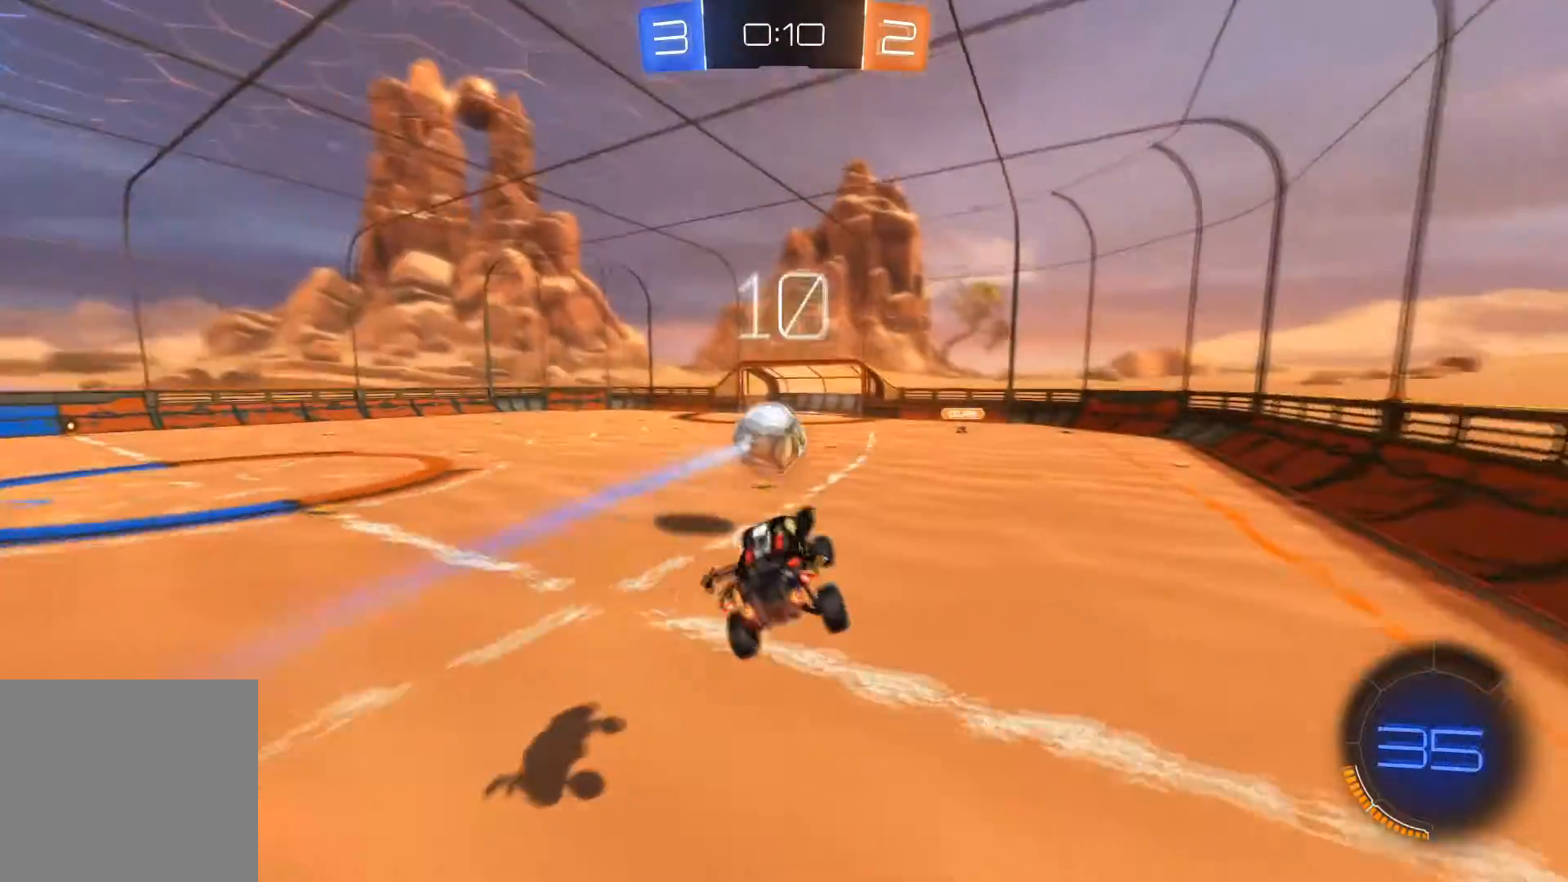
{"buttons": ["X", "R2"], "left_stick": "left", "right_stick": "center", "events": [[234, "left_stick", "left"], [434, "X", "down"]]}
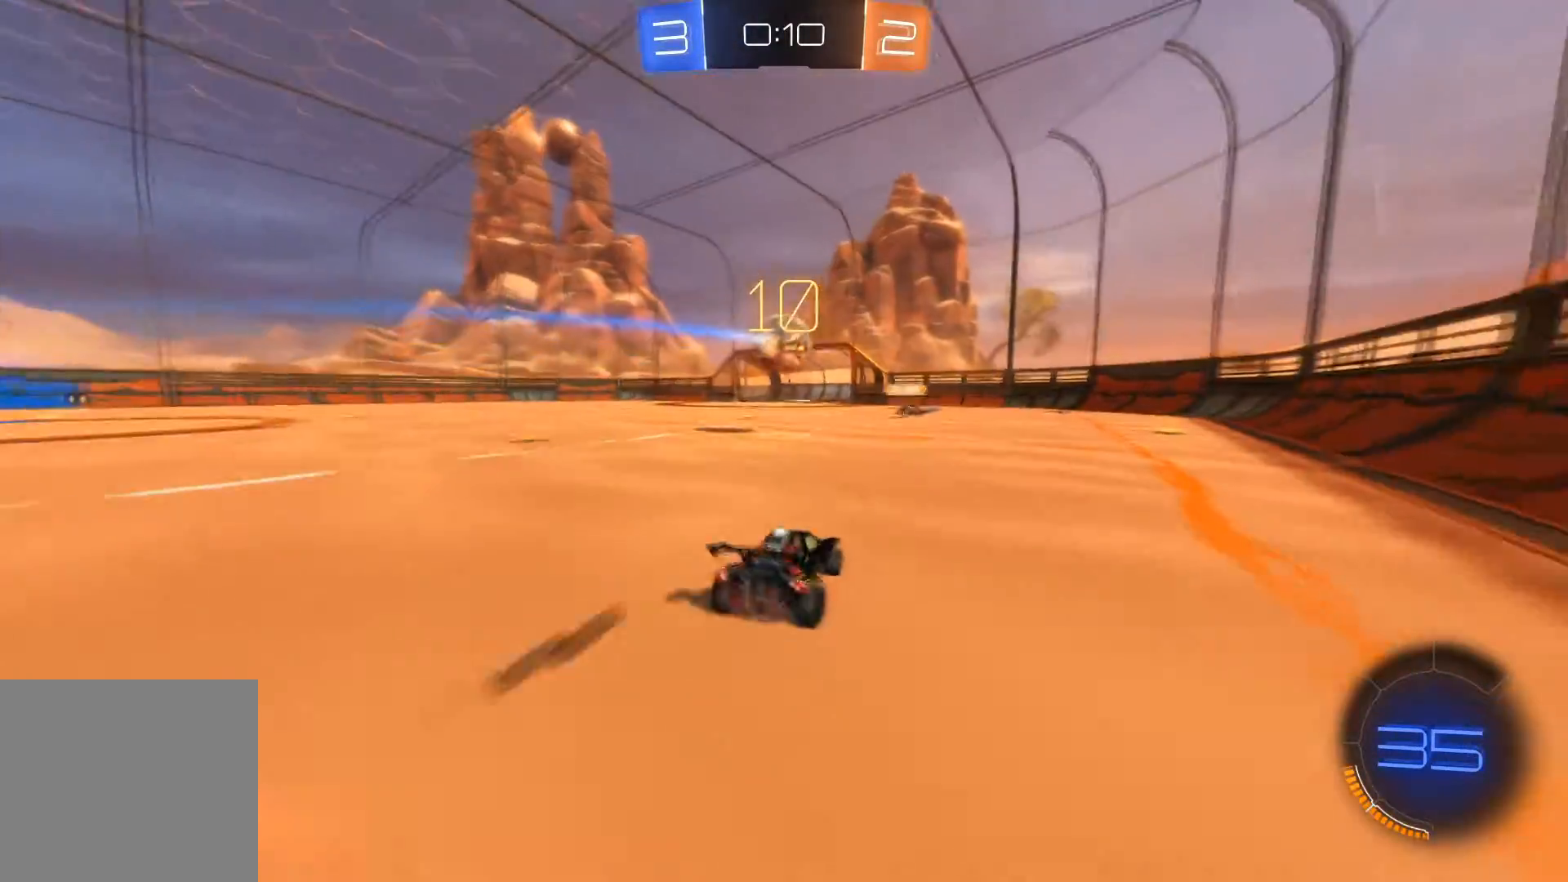
{"buttons": ["Y", "R1", "R2"], "left_stick": "left", "right_stick": "center", "events": [[33, "X", "up"], [367, "R1", "down"], [467, "Y", "down"]]}
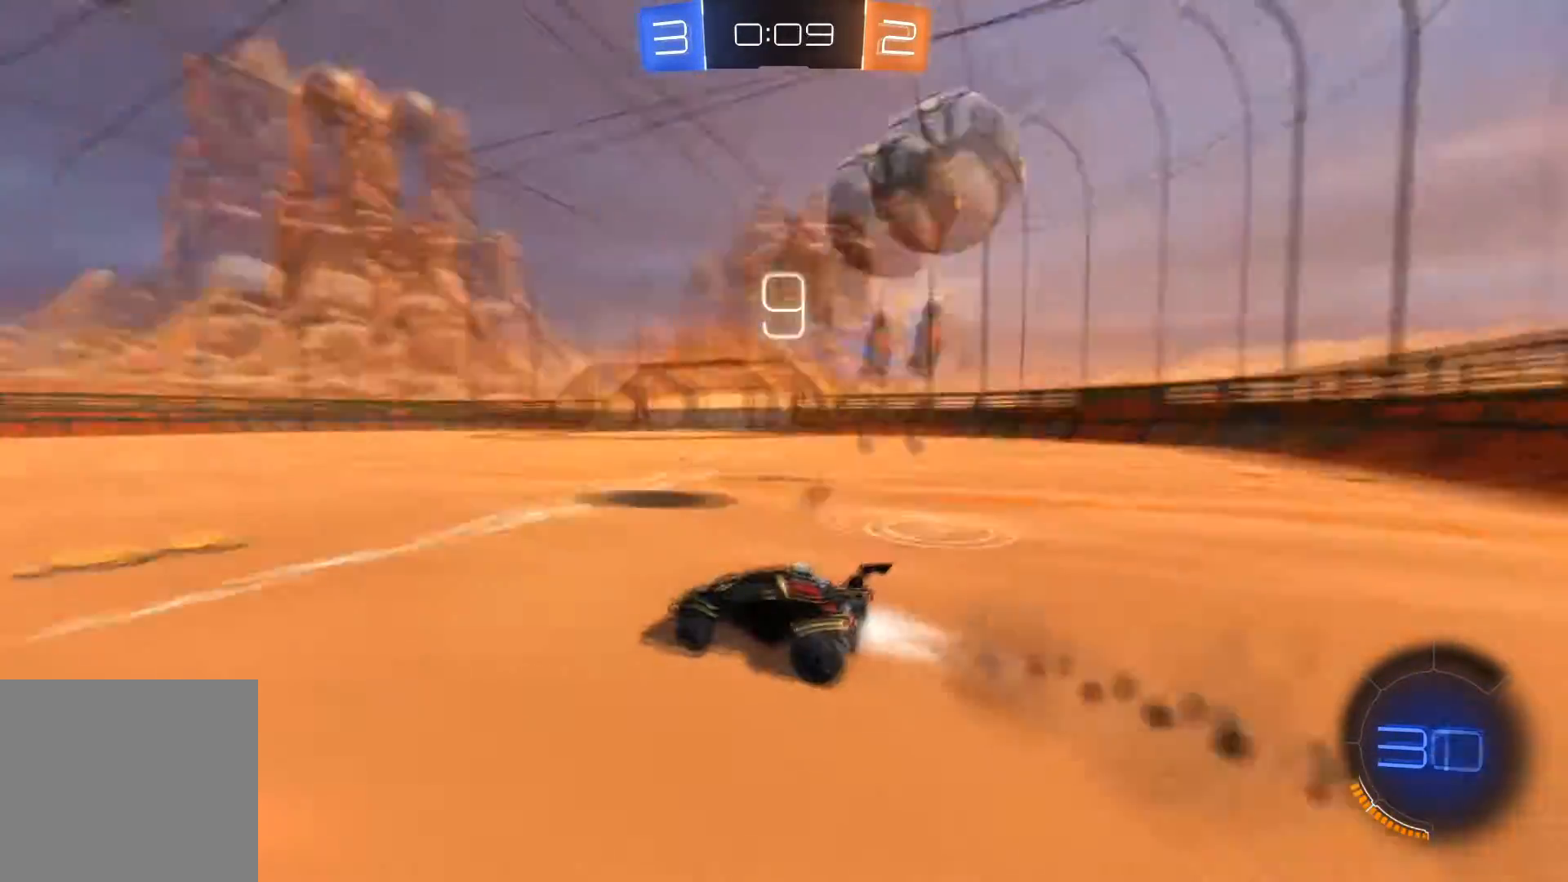
{"buttons": ["R1", "R2"], "left_stick": "left", "right_stick": "center", "events": [[34, "left_stick", "center"], [67, "Y", "up"], [134, "left_stick", "left"]]}
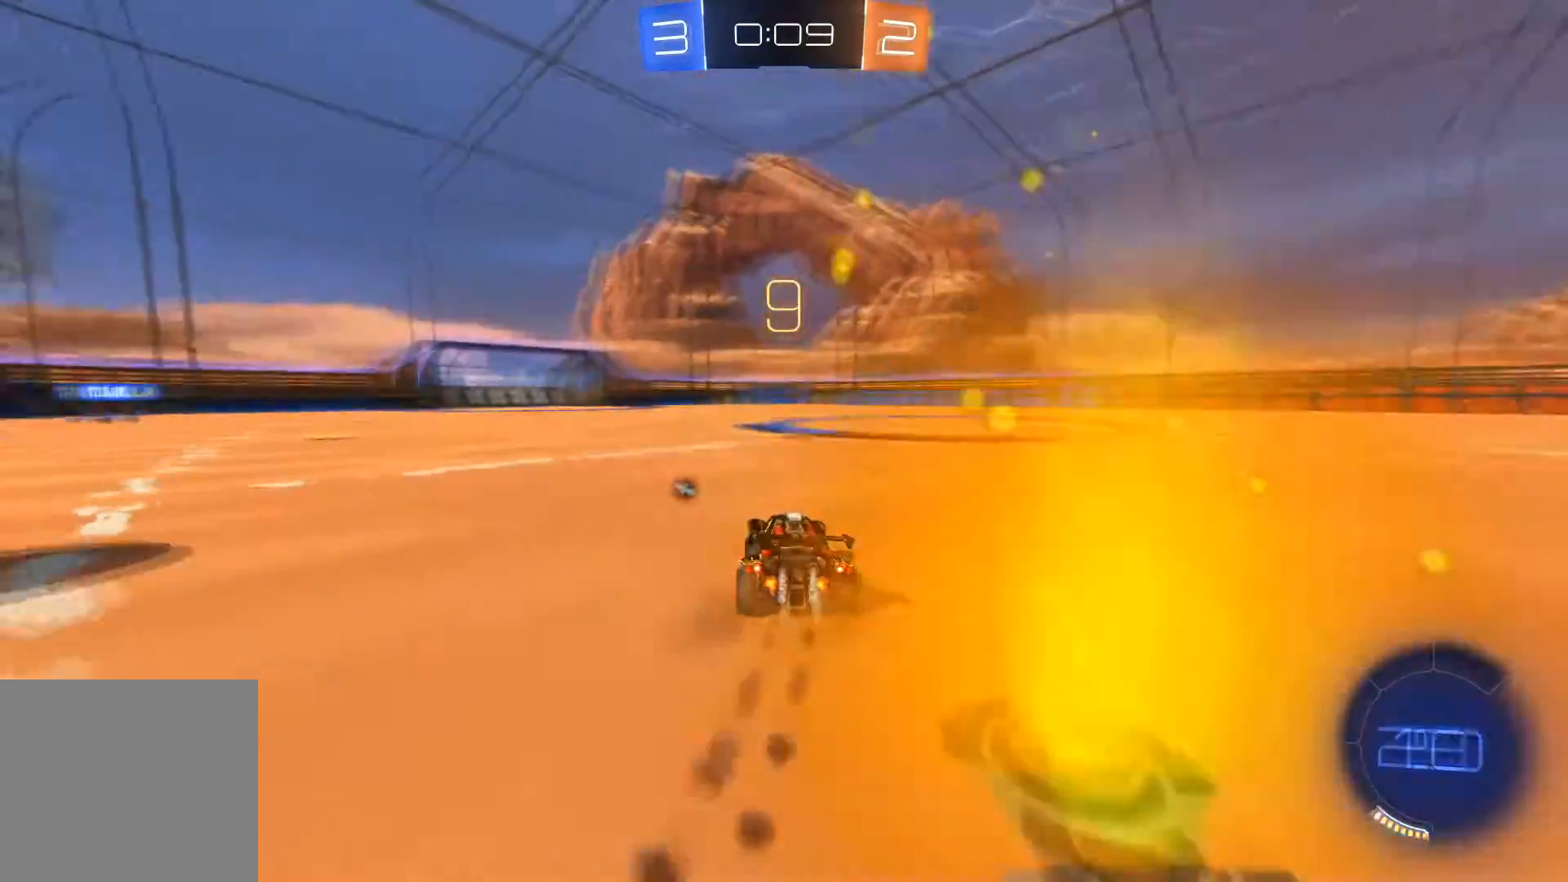
{"buttons": ["Y", "L1", "R1", "R2"], "left_stick": "up-left", "right_stick": "center", "events": [[33, "left_stick", "center"], [133, "left_stick", "right"], [233, "A", "down"], [233, "L1", "down"], [267, "left_stick", "up-left"], [300, "A", "up"], [334, "A", "down"], [434, "A", "up"], [467, "Y", "down"]]}
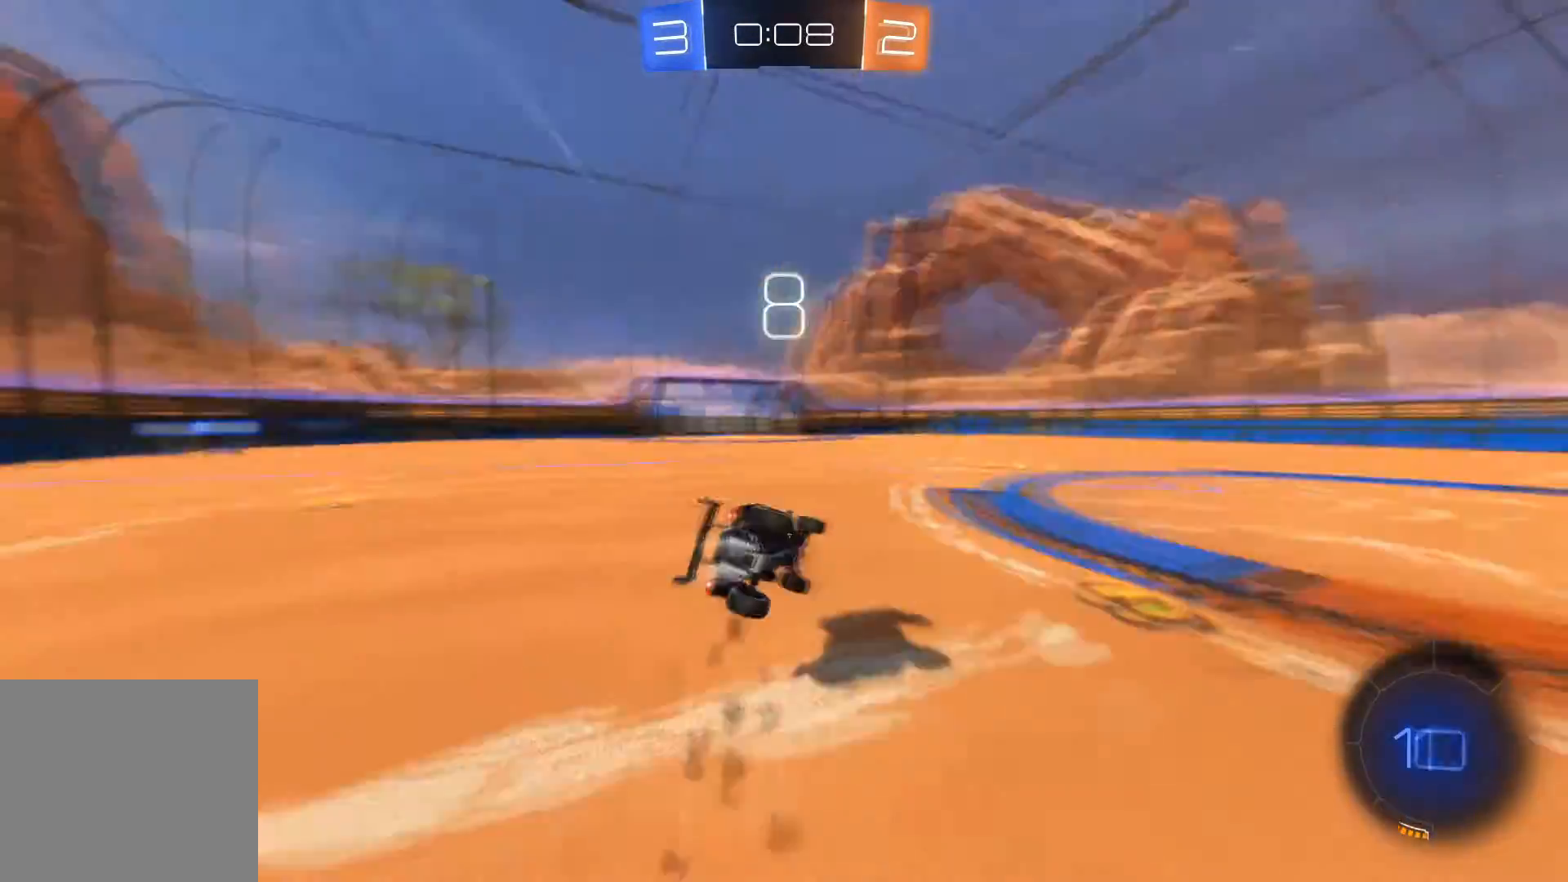
{"buttons": ["R2"], "left_stick": "center", "right_stick": "center", "events": [[67, "Y", "up"], [100, "R1", "up"], [167, "R2", "up"], [267, "L1", "up"], [301, "left_stick", "left"], [401, "left_stick", "center"], [501, "R2", "down"]]}
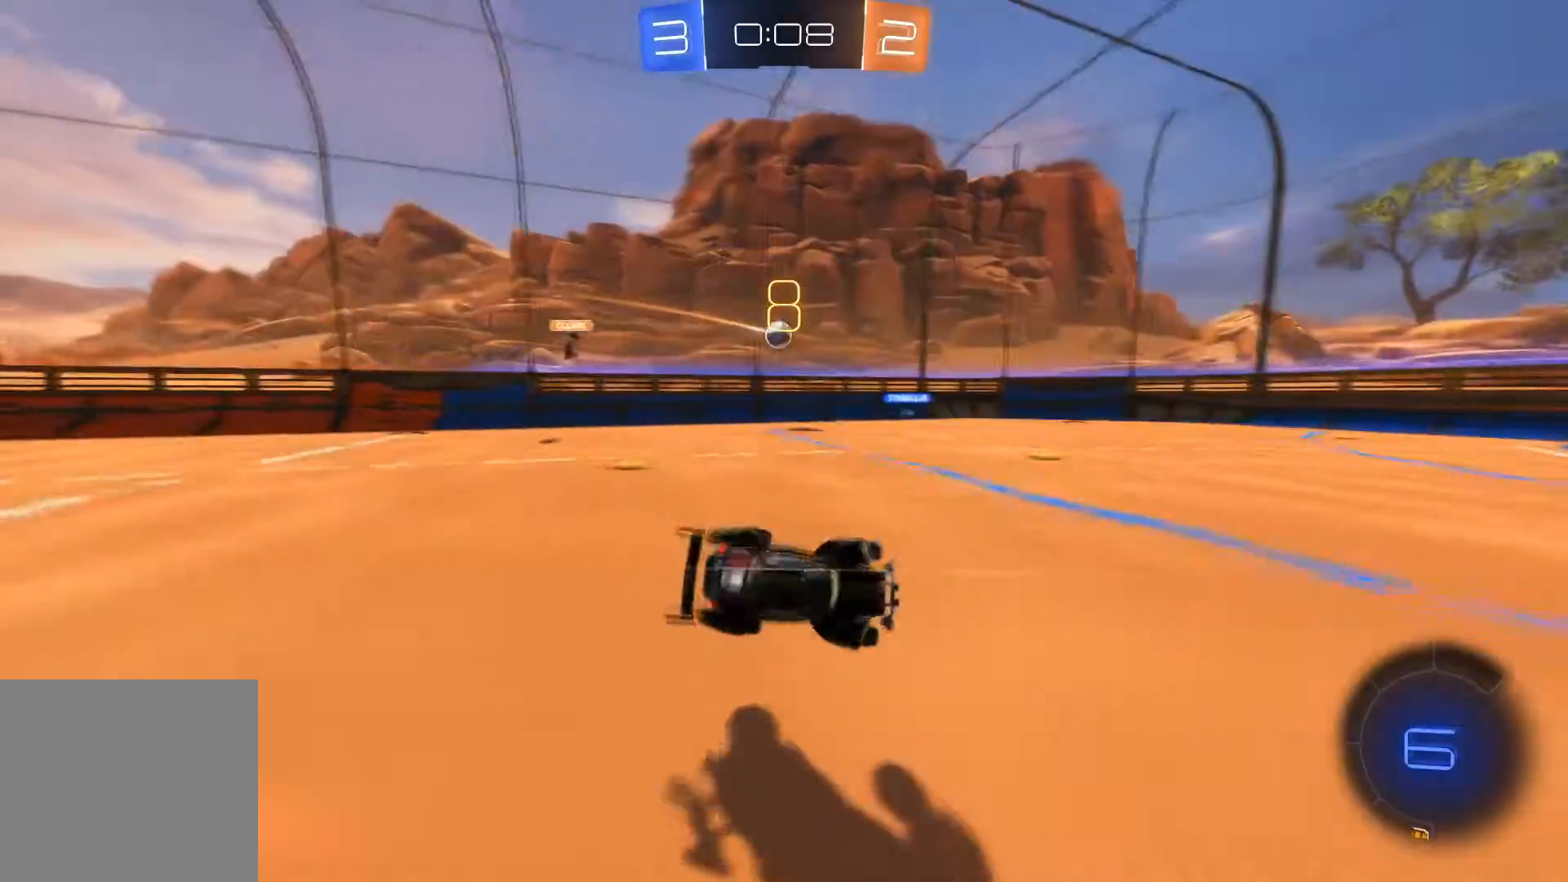
{"buttons": ["R2"], "left_stick": "center", "right_stick": "center", "events": []}
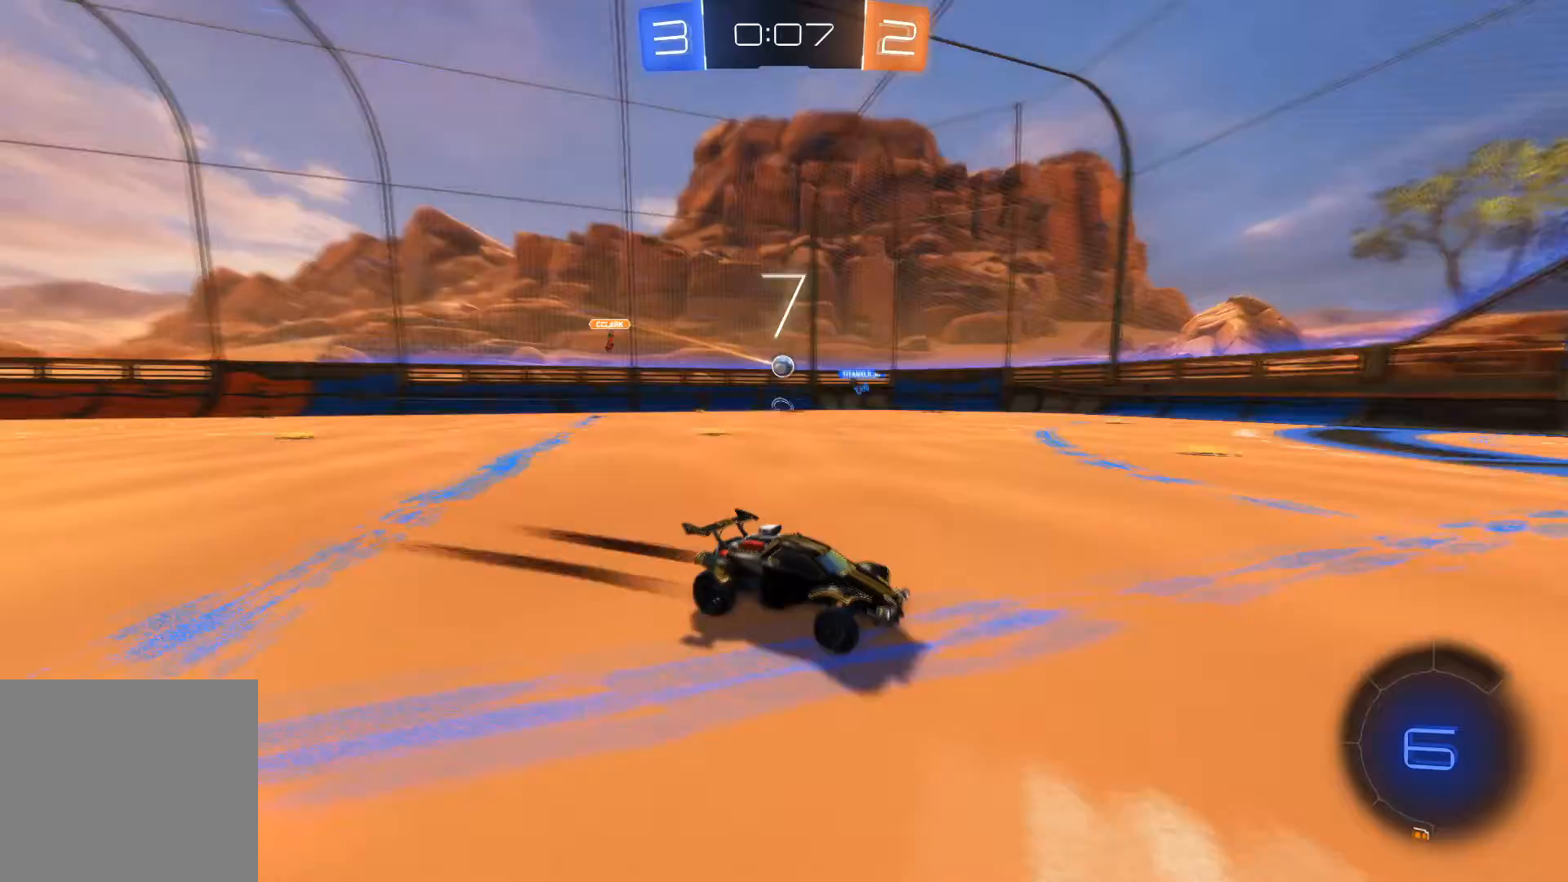
{"buttons": [], "left_stick": "left", "right_stick": "center", "events": [[167, "left_stick", "left"], [334, "L2", "down"], [434, "R2", "up"], [467, "L2", "up"]]}
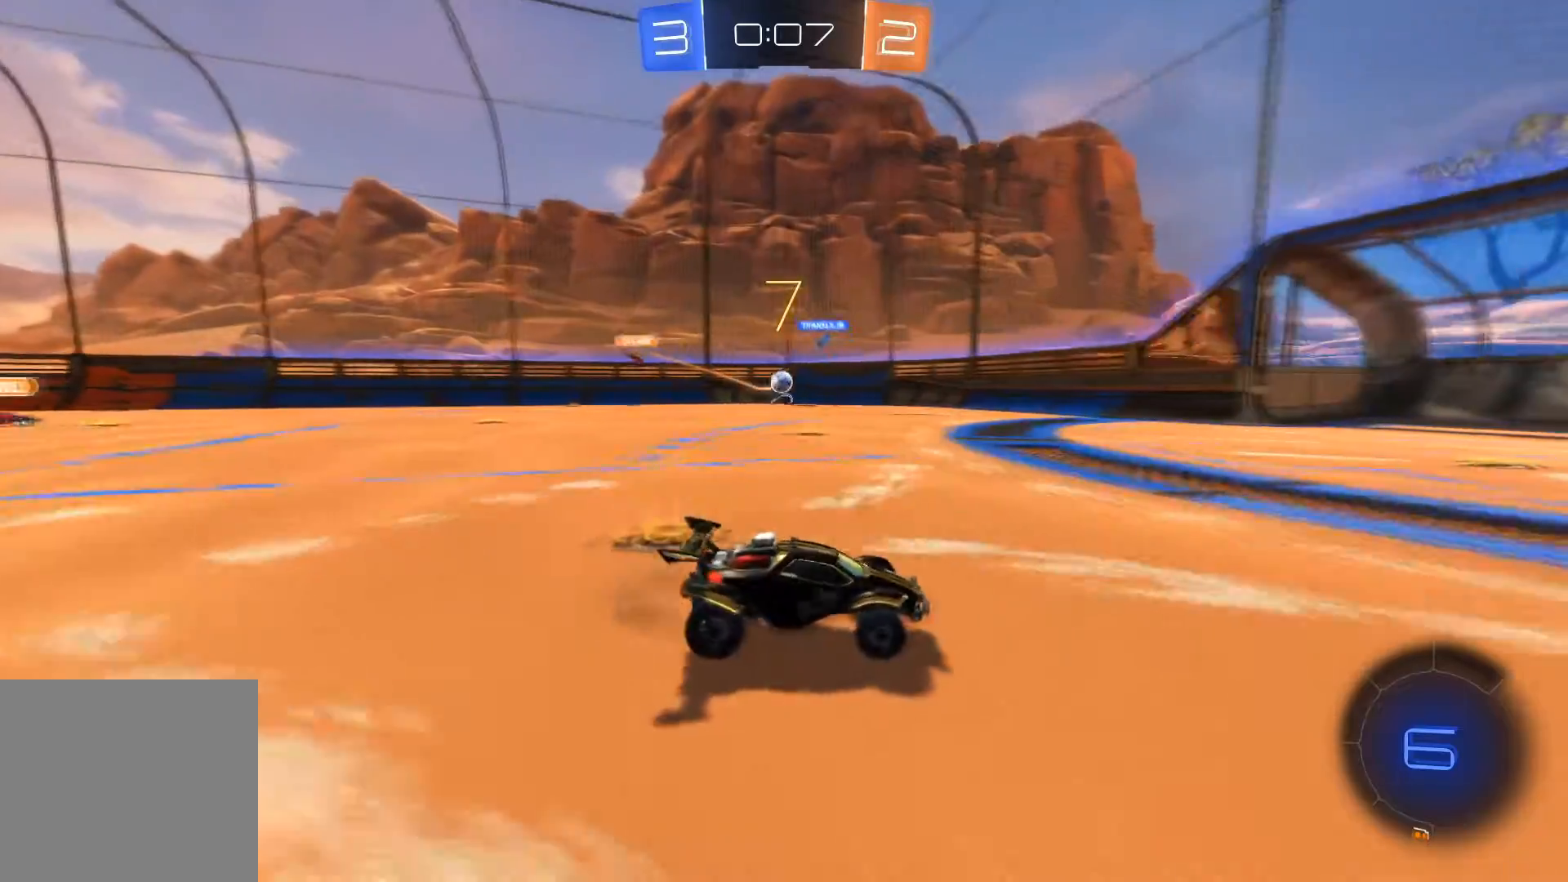
{"buttons": ["R2"], "left_stick": "center", "right_stick": "center", "events": [[33, "R2", "down"], [200, "left_stick", "center"]]}
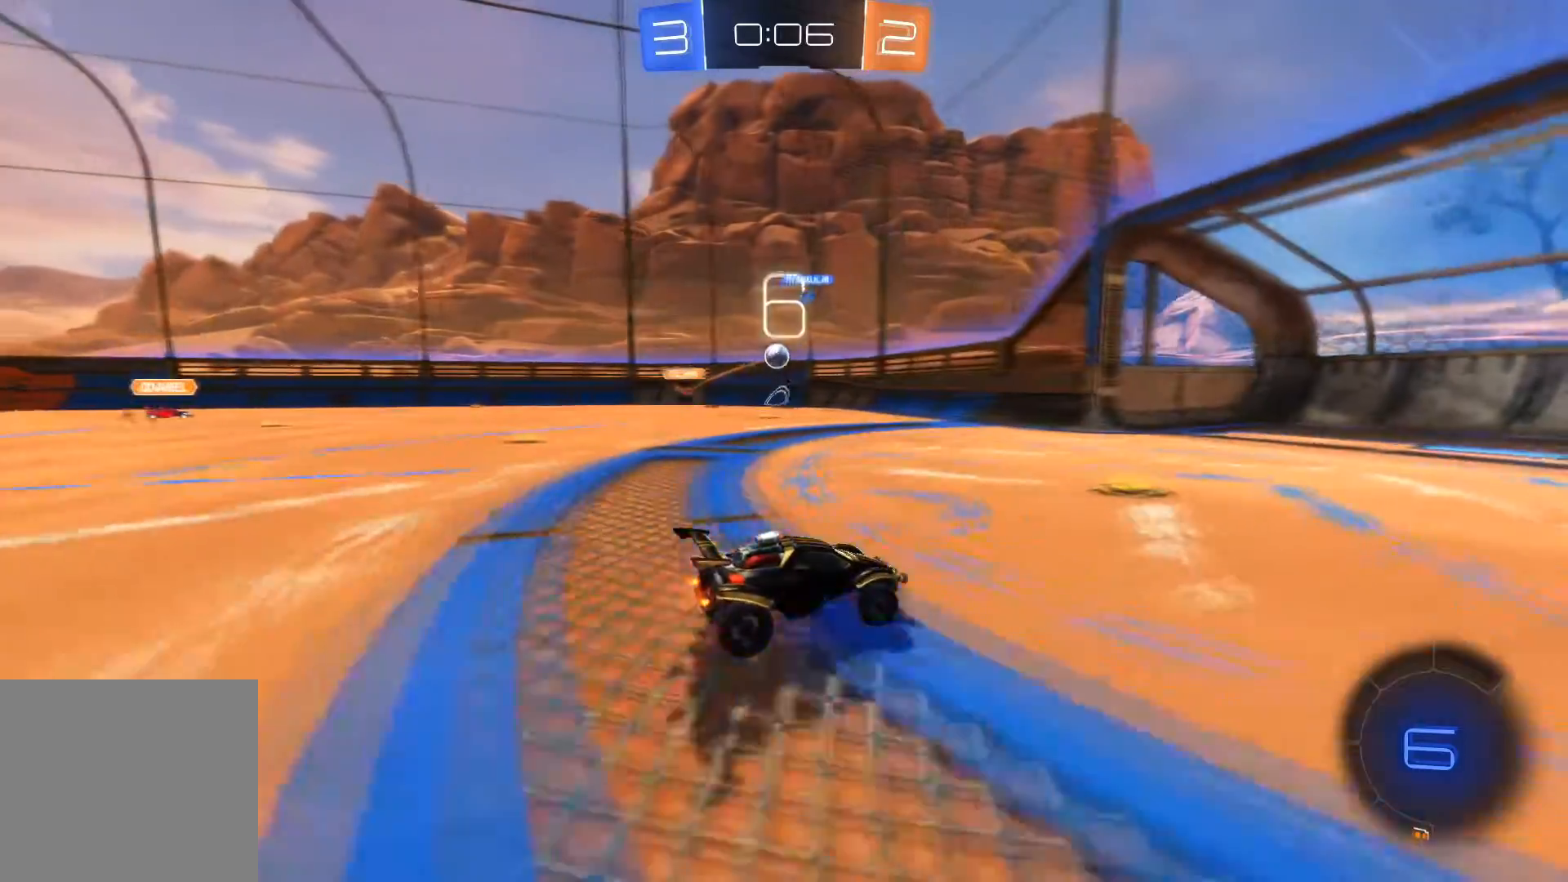
{"buttons": ["X", "R2"], "left_stick": "down-left", "right_stick": "center", "events": [[234, "left_stick", "down-right"], [367, "left_stick", "down-left"], [434, "X", "down"]]}
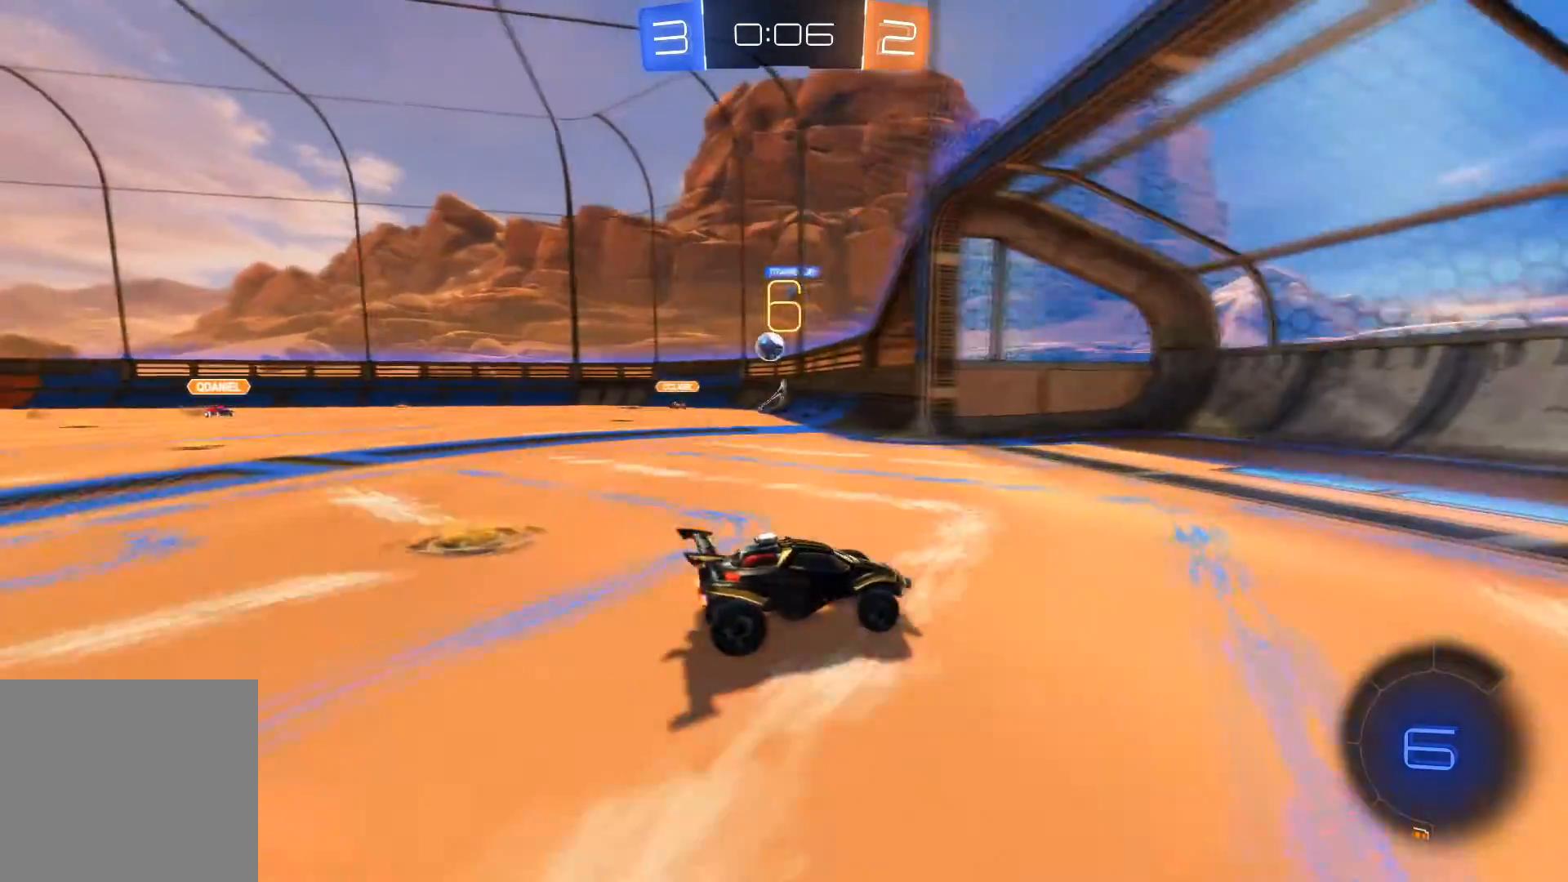
{"buttons": [], "left_stick": "center", "right_stick": "center", "events": [[167, "R2", "up"], [167, "X", "up"], [200, "L2", "down"], [300, "L2", "up"], [300, "left_stick", "center"]]}
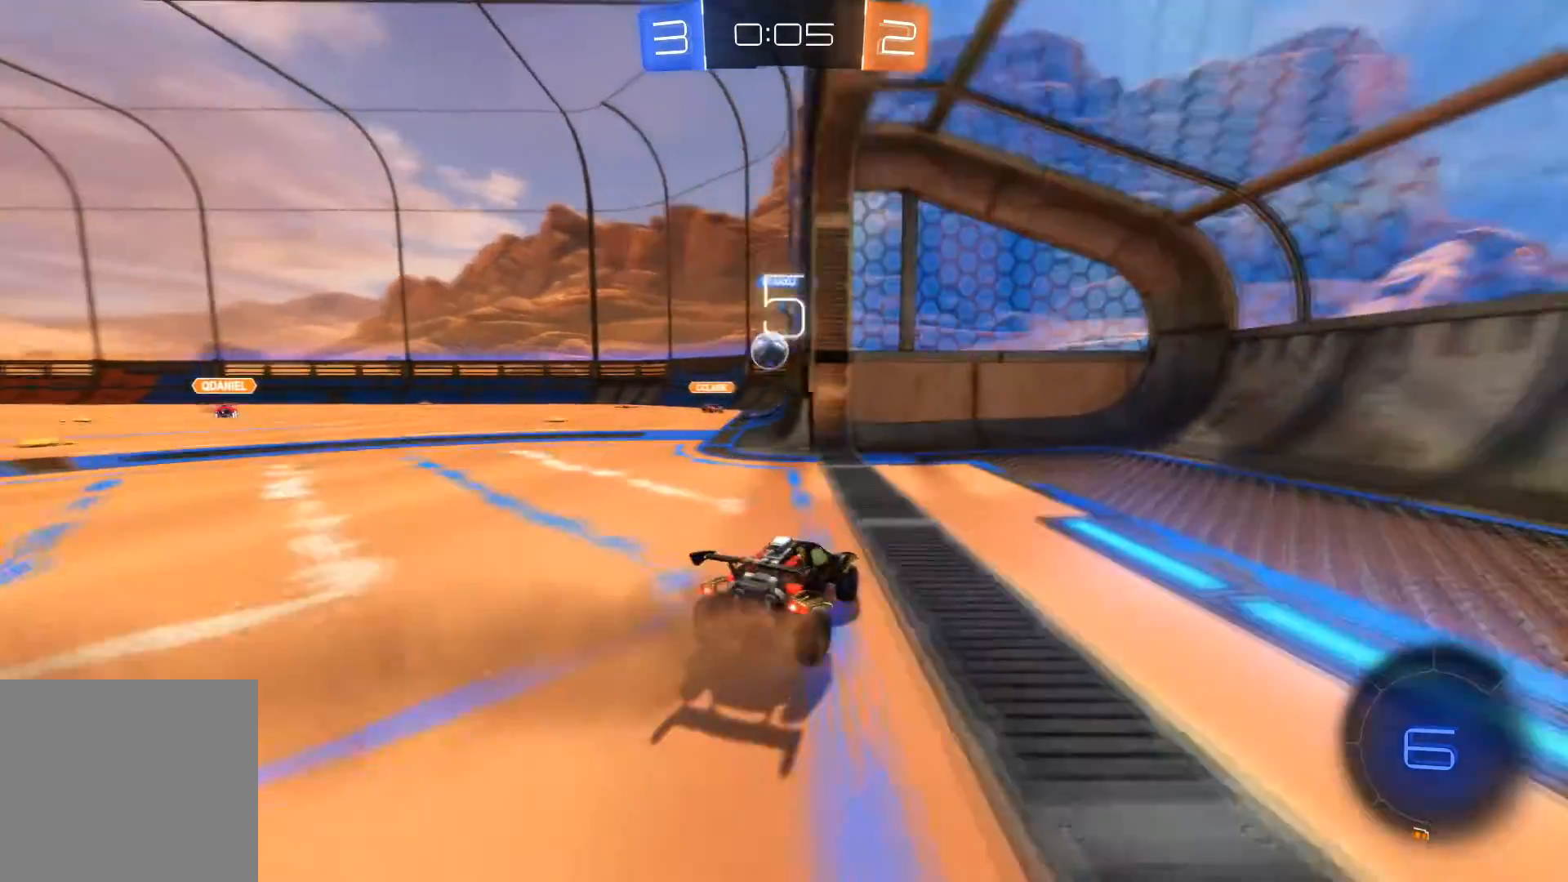
{"buttons": ["R2"], "left_stick": "left", "right_stick": "center", "events": [[334, "left_stick", "left"], [401, "R2", "down"]]}
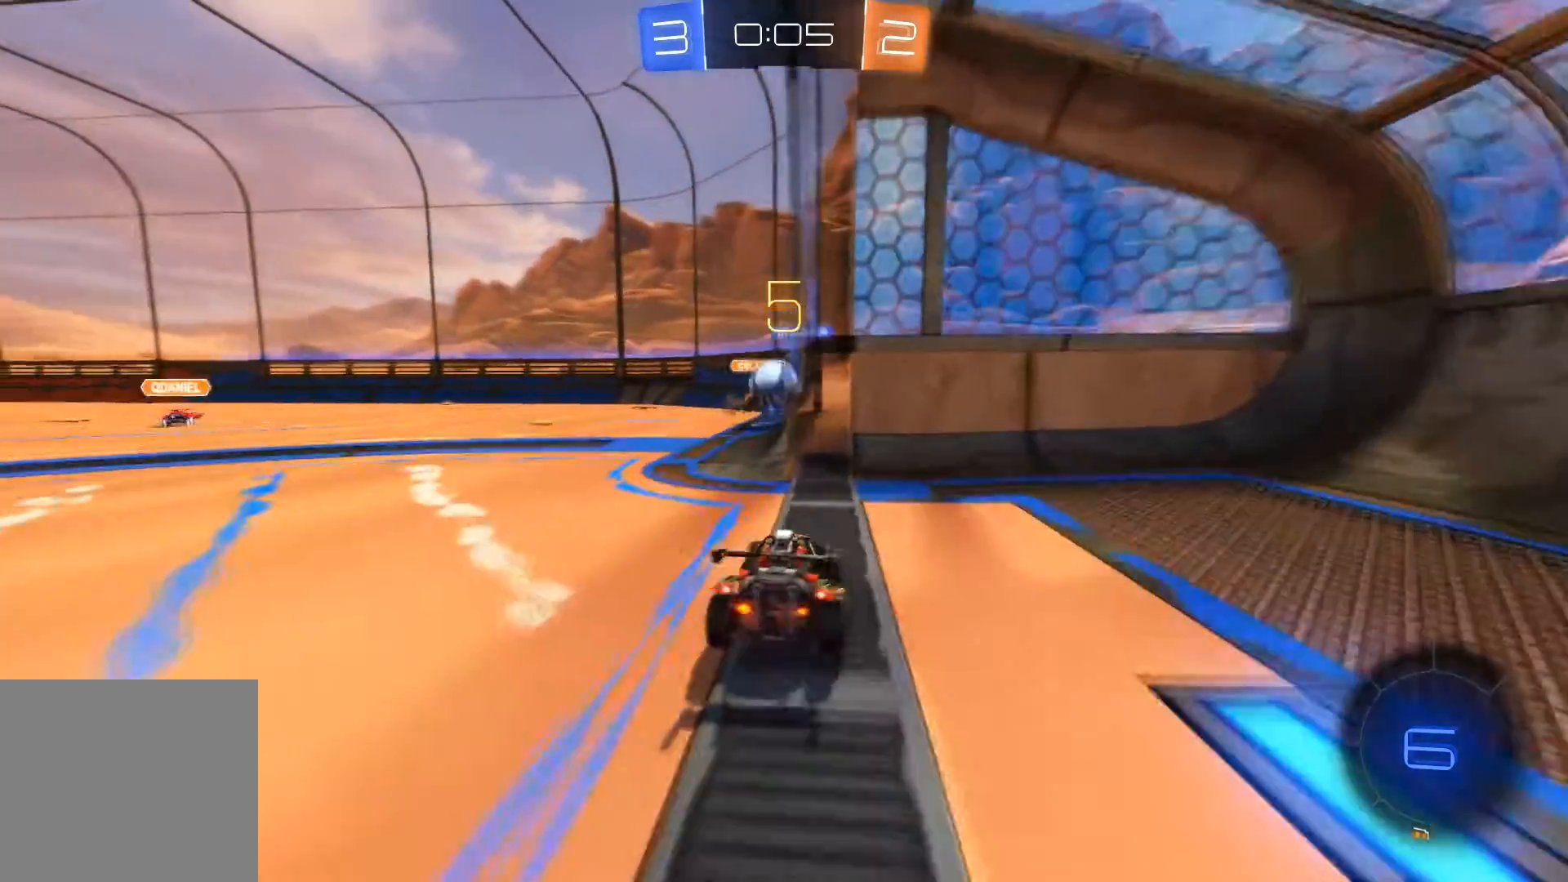
{"buttons": ["R1", "R2"], "left_stick": "center", "right_stick": "center", "events": [[200, "R1", "down"], [233, "left_stick", "center"], [400, "left_stick", "down-right"], [500, "left_stick", "center"]]}
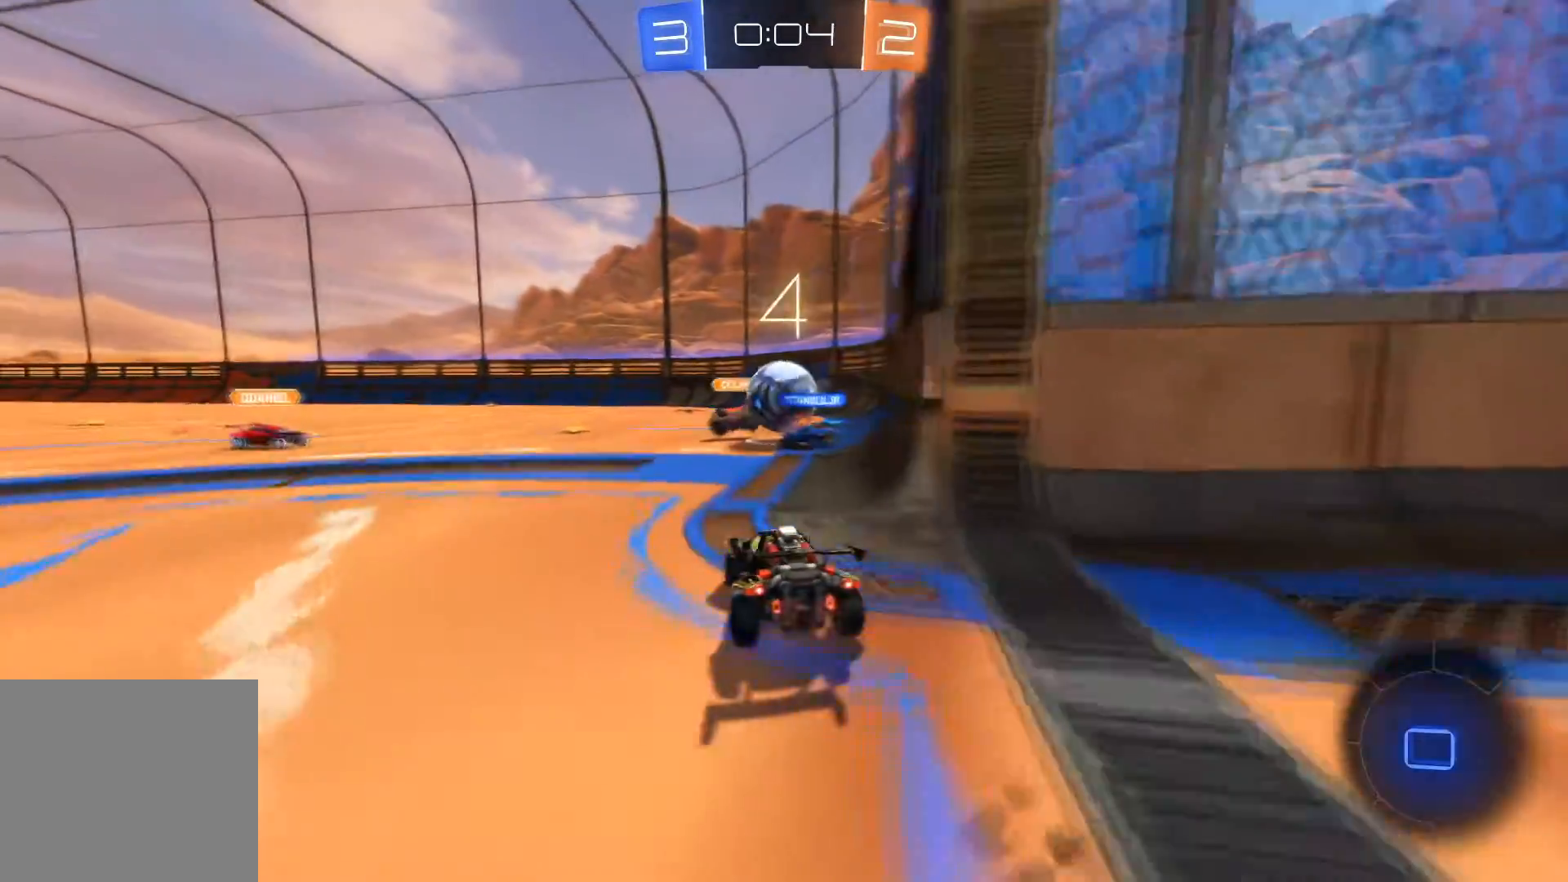
{"buttons": ["R1", "R2"], "left_stick": "center", "right_stick": "center", "events": [[100, "left_stick", "down-right"], [167, "left_stick", "center"], [234, "A", "down"], [367, "A", "up"], [367, "R2", "up"], [501, "R2", "down"]]}
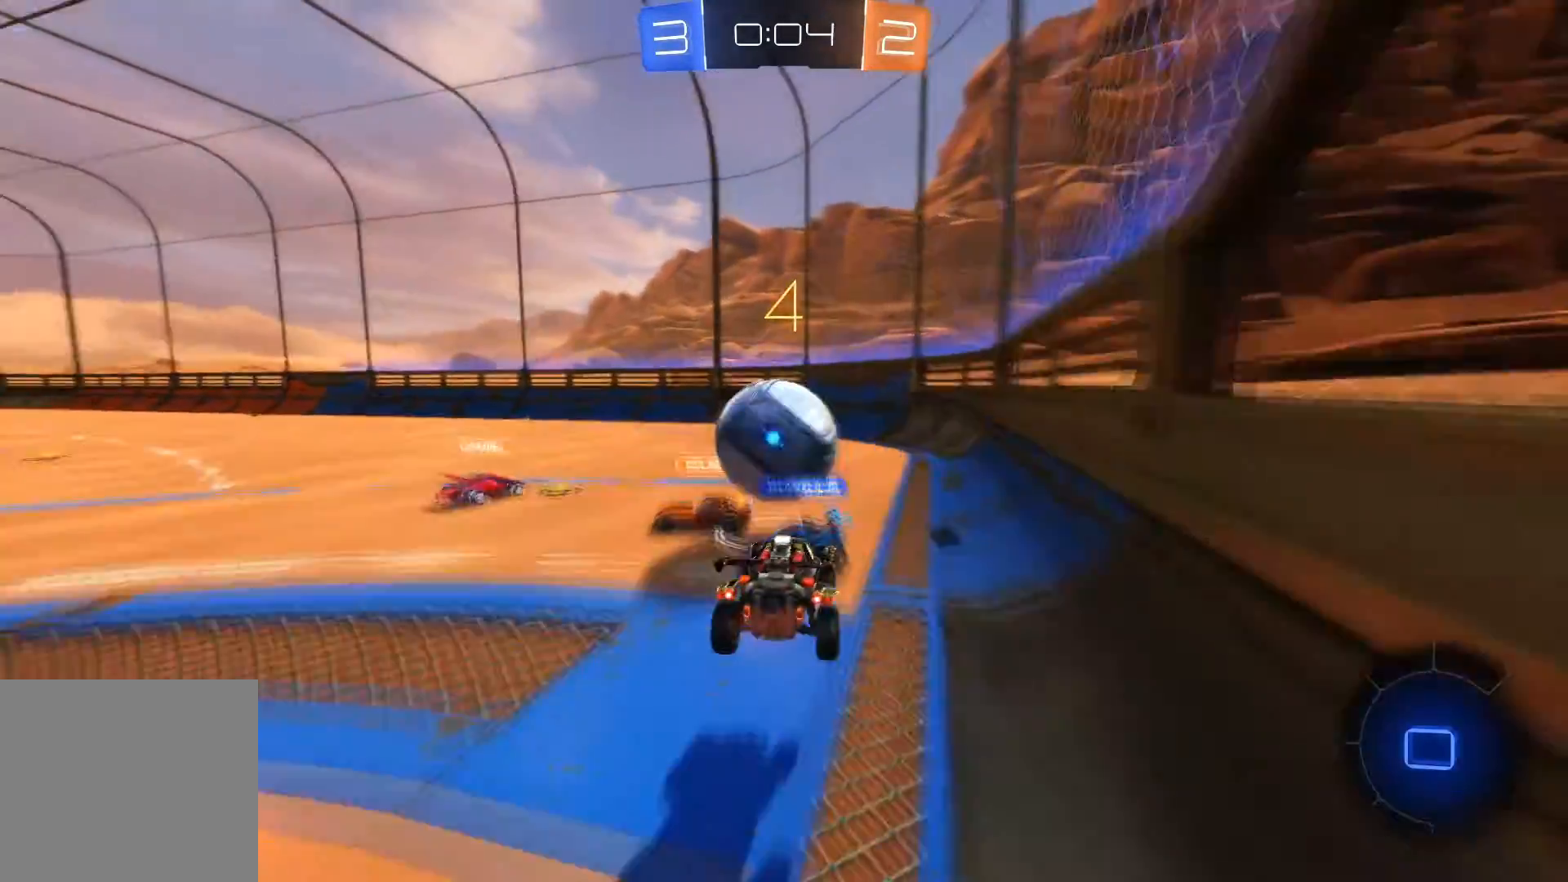
{"buttons": ["L1"], "left_stick": "up-right", "right_stick": "center", "events": [[67, "left_stick", "up-left"], [100, "A", "down"], [100, "L1", "down"], [133, "R2", "up"], [133, "left_stick", "up-right"], [200, "left_stick", "up"], [233, "R2", "down"], [334, "left_stick", "up-right"], [434, "A", "up"], [434, "R1", "up"], [434, "R2", "up"]]}
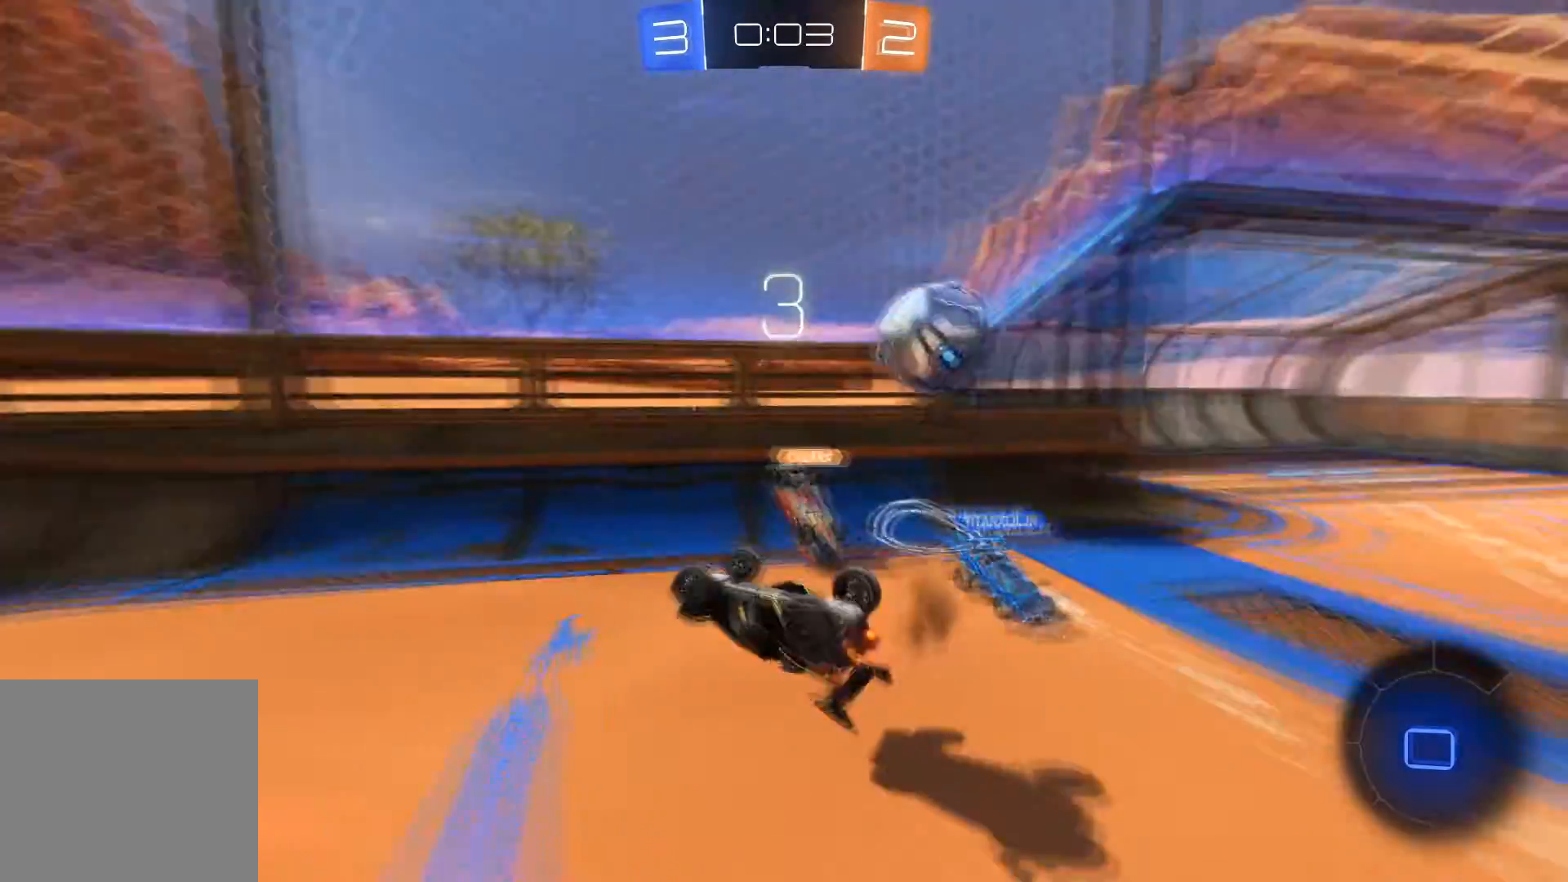
{"buttons": ["R2"], "left_stick": "left", "right_stick": "center", "events": [[34, "L1", "up"], [134, "left_stick", "up"], [167, "L1", "down"], [267, "L1", "up"], [267, "R2", "down"], [267, "left_stick", "up-left"], [401, "left_stick", "left"]]}
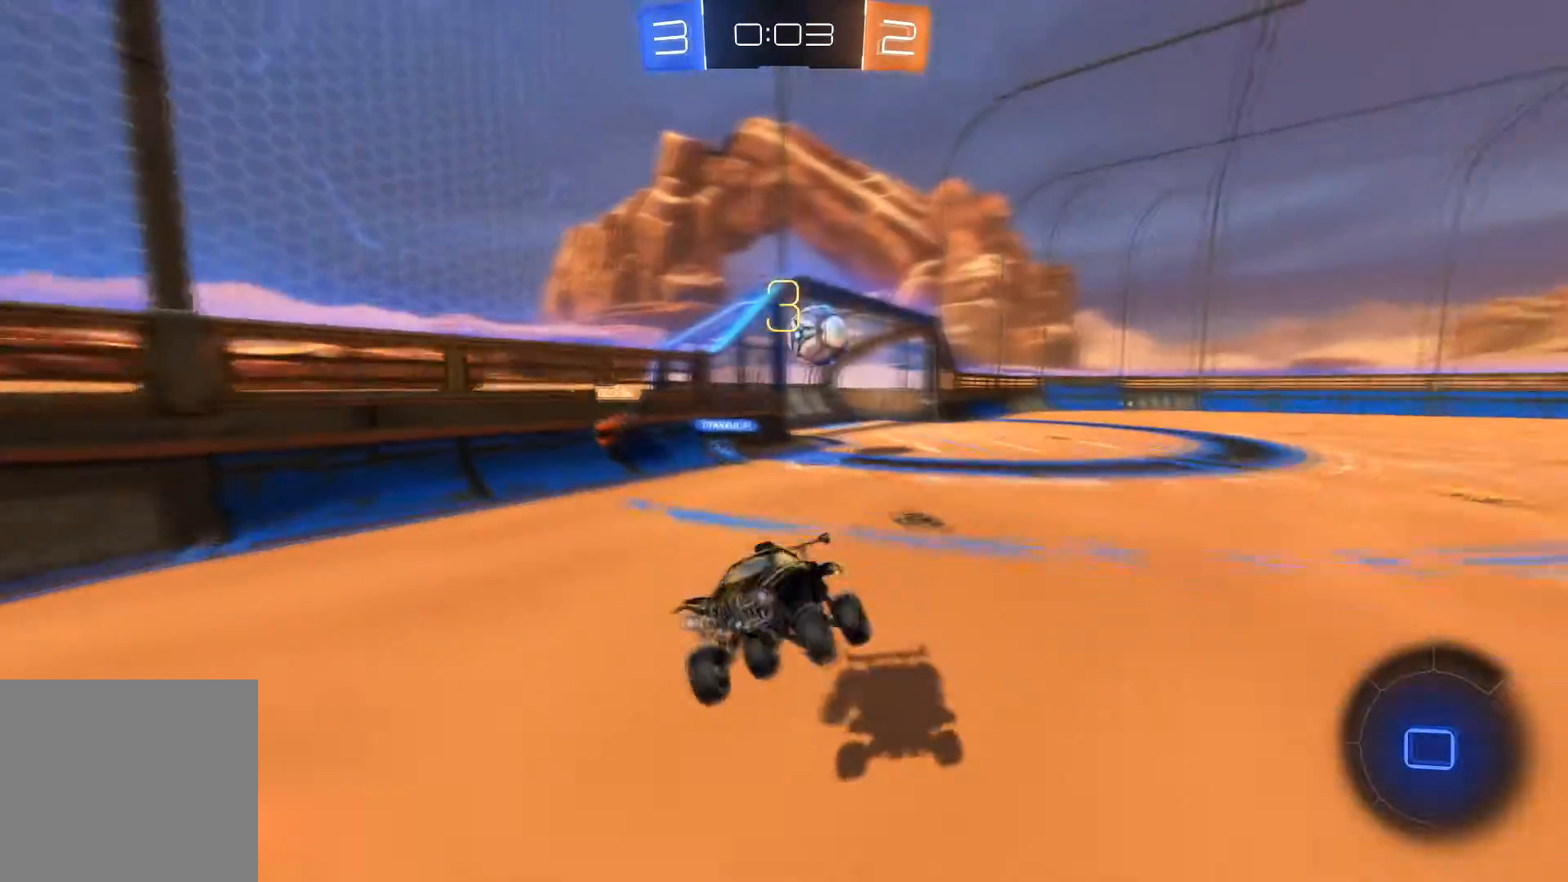
{"buttons": ["R2"], "left_stick": "left", "right_stick": "center", "events": [[267, "X", "down"], [368, "X", "up"]]}
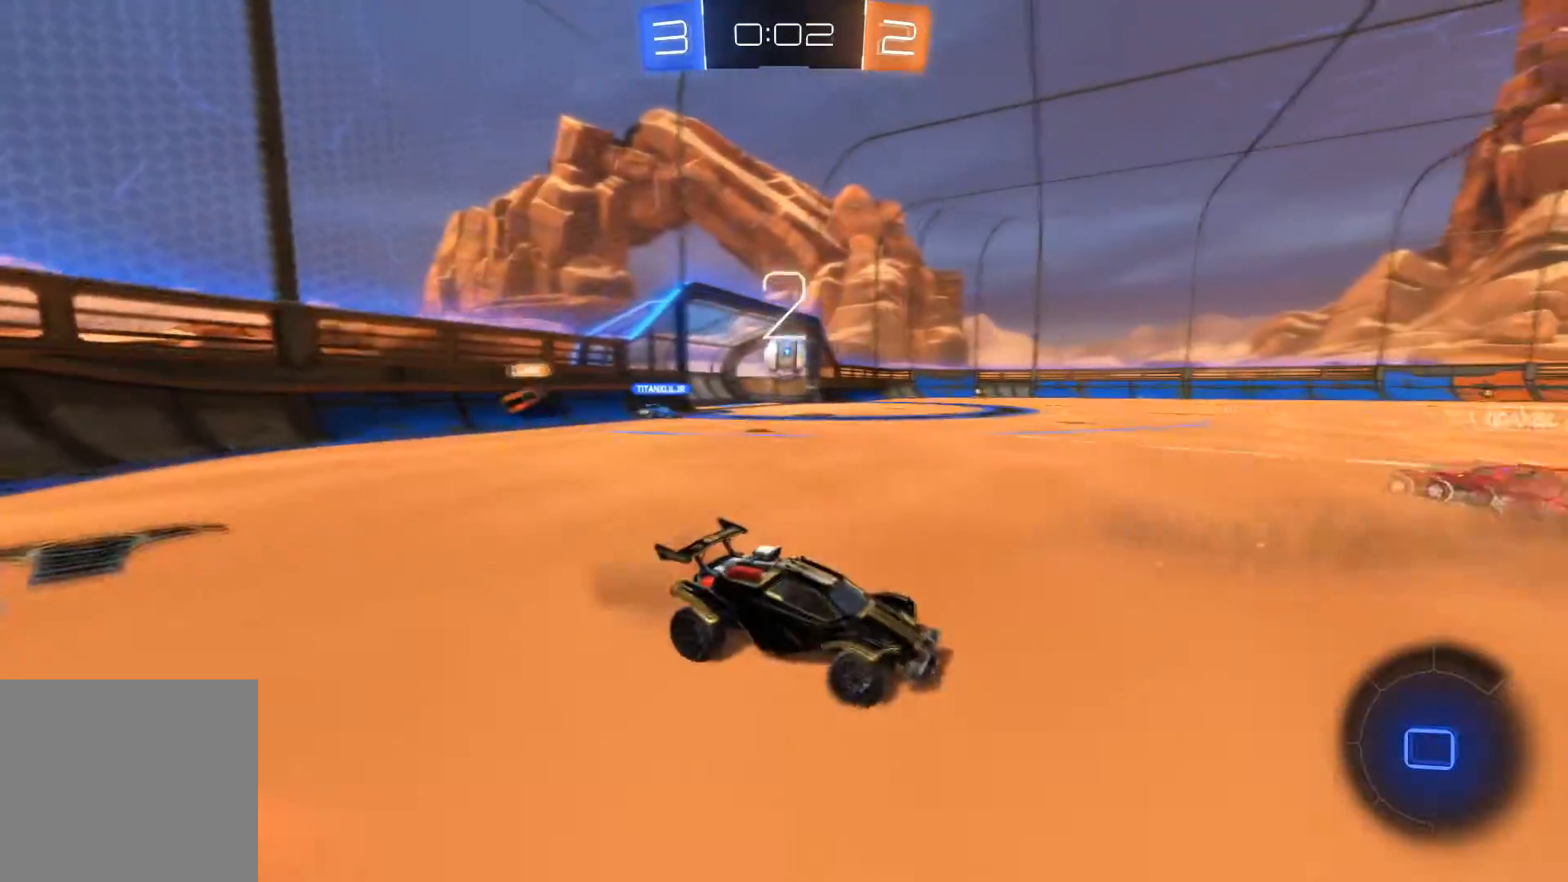
{"buttons": ["R2"], "left_stick": "left", "right_stick": "center", "events": []}
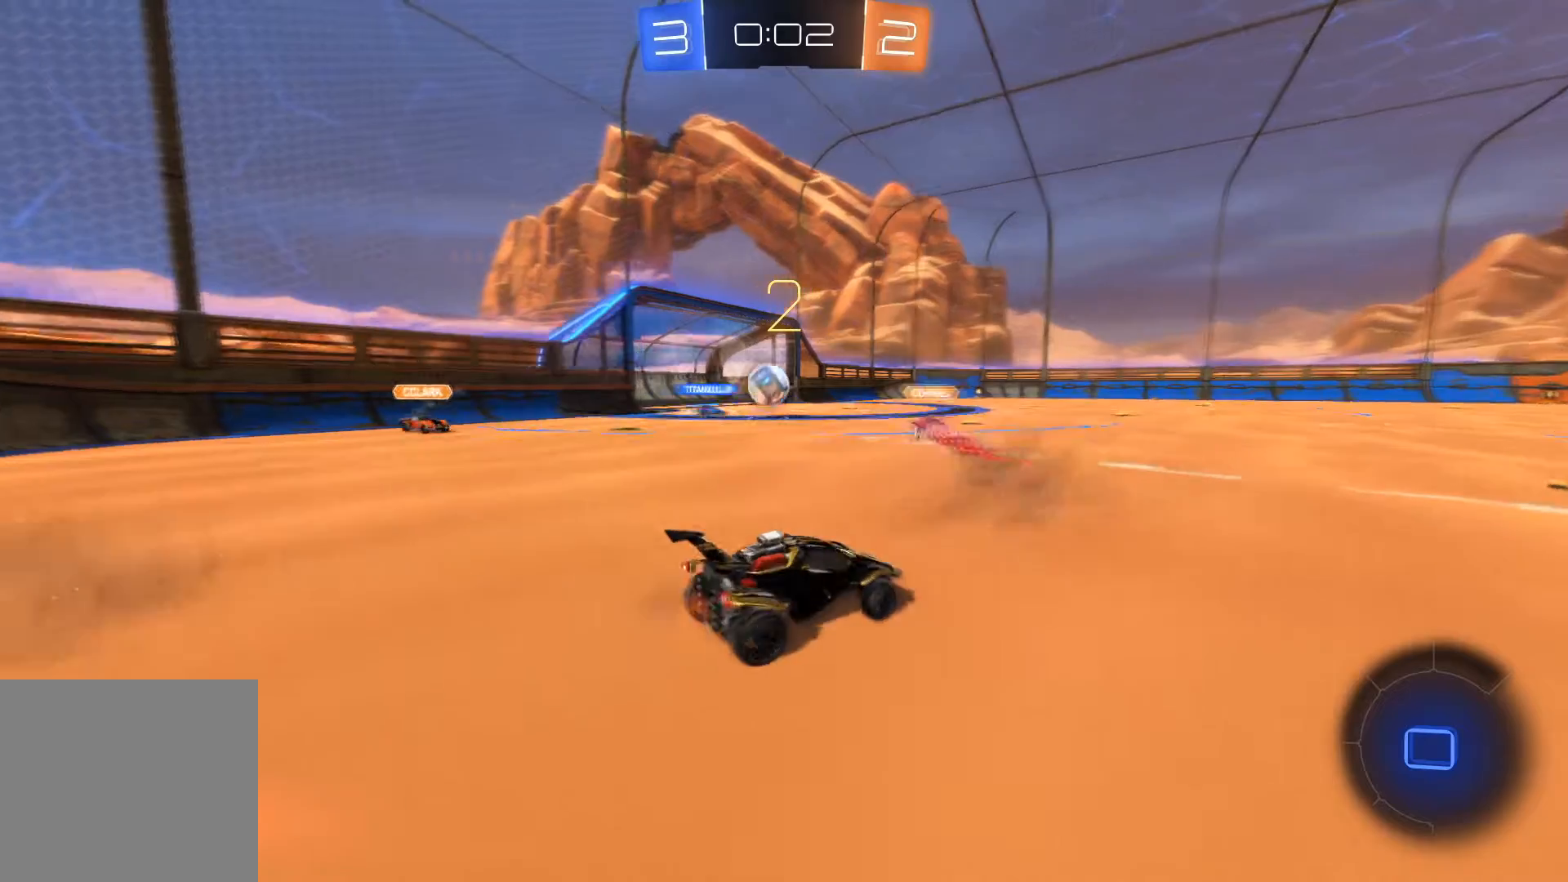
{"buttons": ["R1", "R2"], "left_stick": "center", "right_stick": "center", "events": [[101, "R1", "down"], [234, "left_stick", "center"]]}
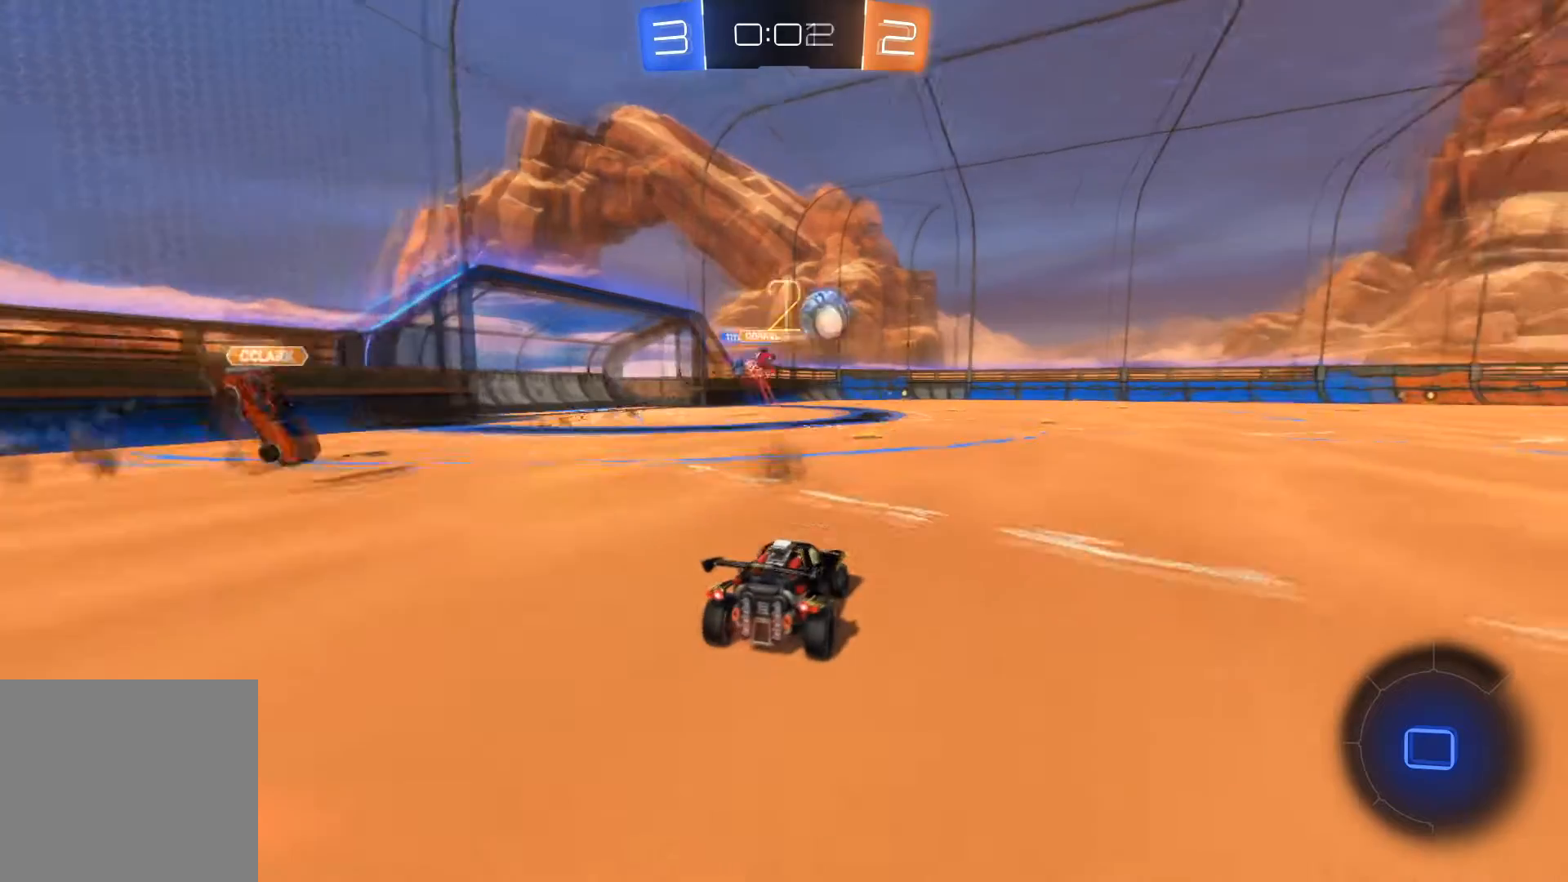
{"buttons": ["R1", "R2"], "left_stick": "up", "right_stick": "center", "events": [[33, "left_stick", "right"], [400, "A", "down"], [400, "left_stick", "up"], [500, "A", "up"]]}
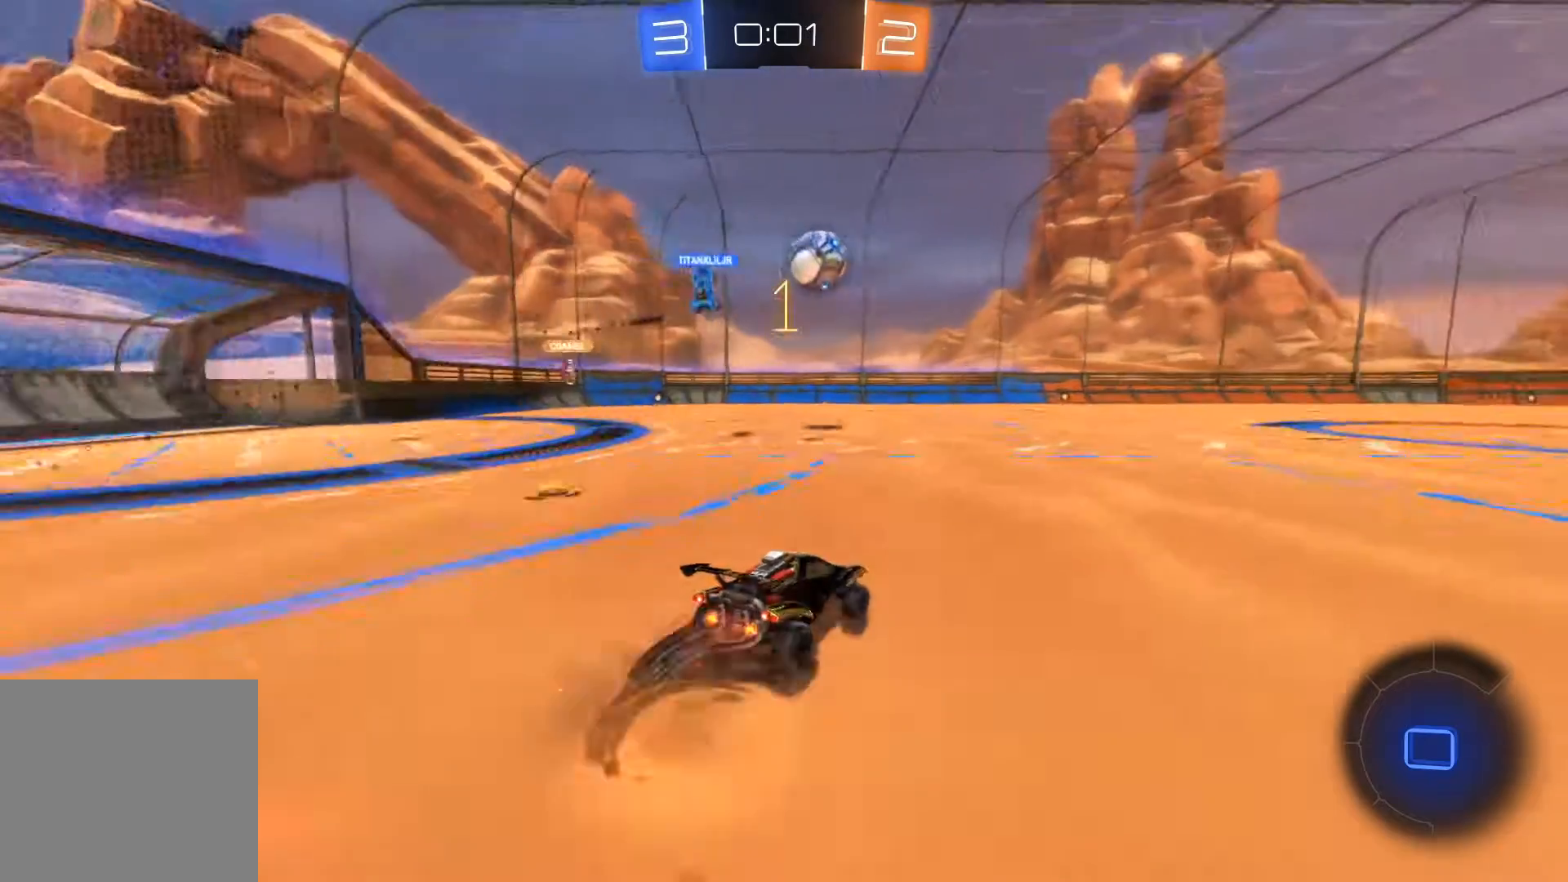
{"buttons": ["R2"], "left_stick": "center", "right_stick": "center", "events": [[34, "A", "down"], [167, "A", "up"], [267, "R1", "up"], [401, "left_stick", "center"]]}